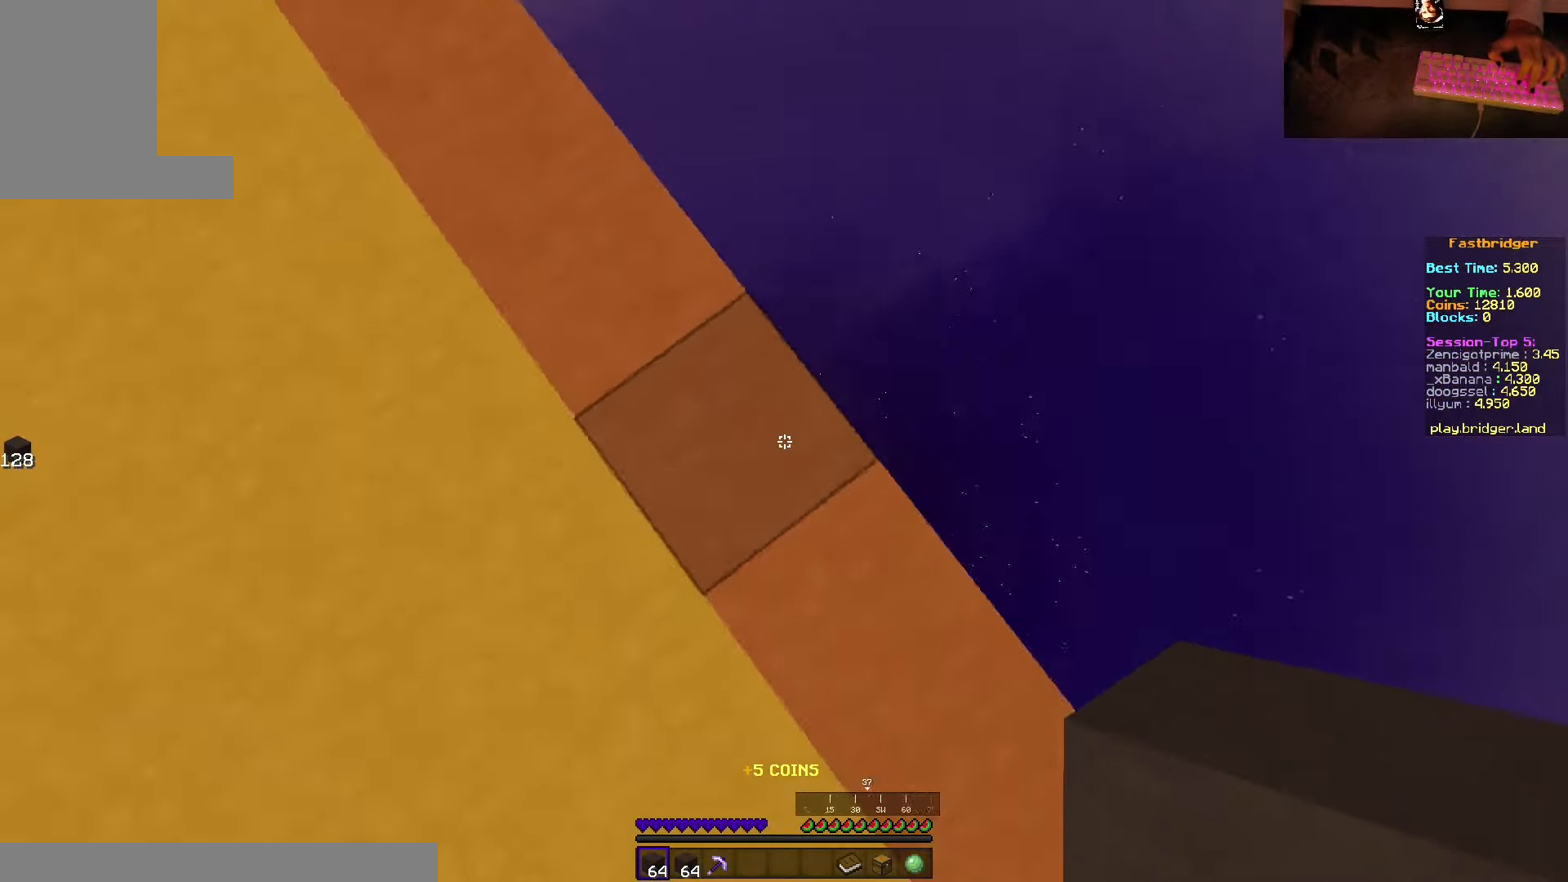
Gameplay with keyboard and mouse; each line is a JSON object with the keys and mouse buttons held at the frame after it. "events" lists presses ("down") and releases ("up") of "a", "d", "s", "space", "w", "mouse_left" and "mouse_right" between this image and that frame as [ms after this image, input, new state], when the widget could be followed in between. "mouse_left", "mouse_right" = the "left", "right" buttons of the "mouse" list. No other keys are recorded. Fast repeated clicks can show as one long hold. Mouse movement is not recorded.
{"keys": ["d", "s", "space"], "mouse": ["right"], "events": [[67, "s", "down"], [383, "mouse_right", "down"]]}
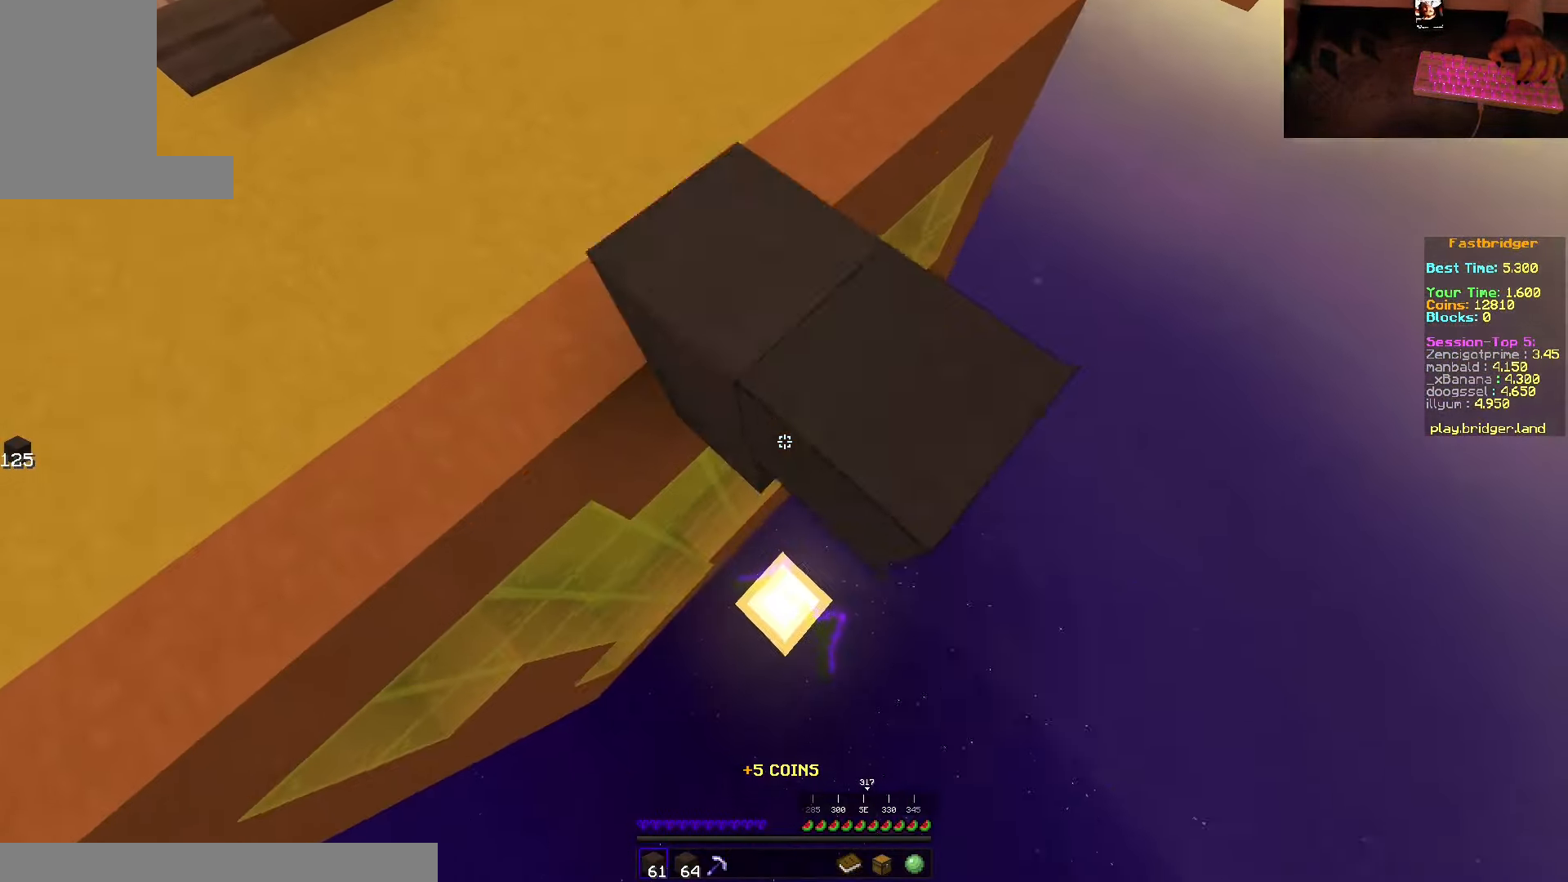
{"keys": [], "mouse": [], "events": [[400, "mouse_right", "up"], [434, "s", "up"], [467, "space", "up"], [500, "d", "up"]]}
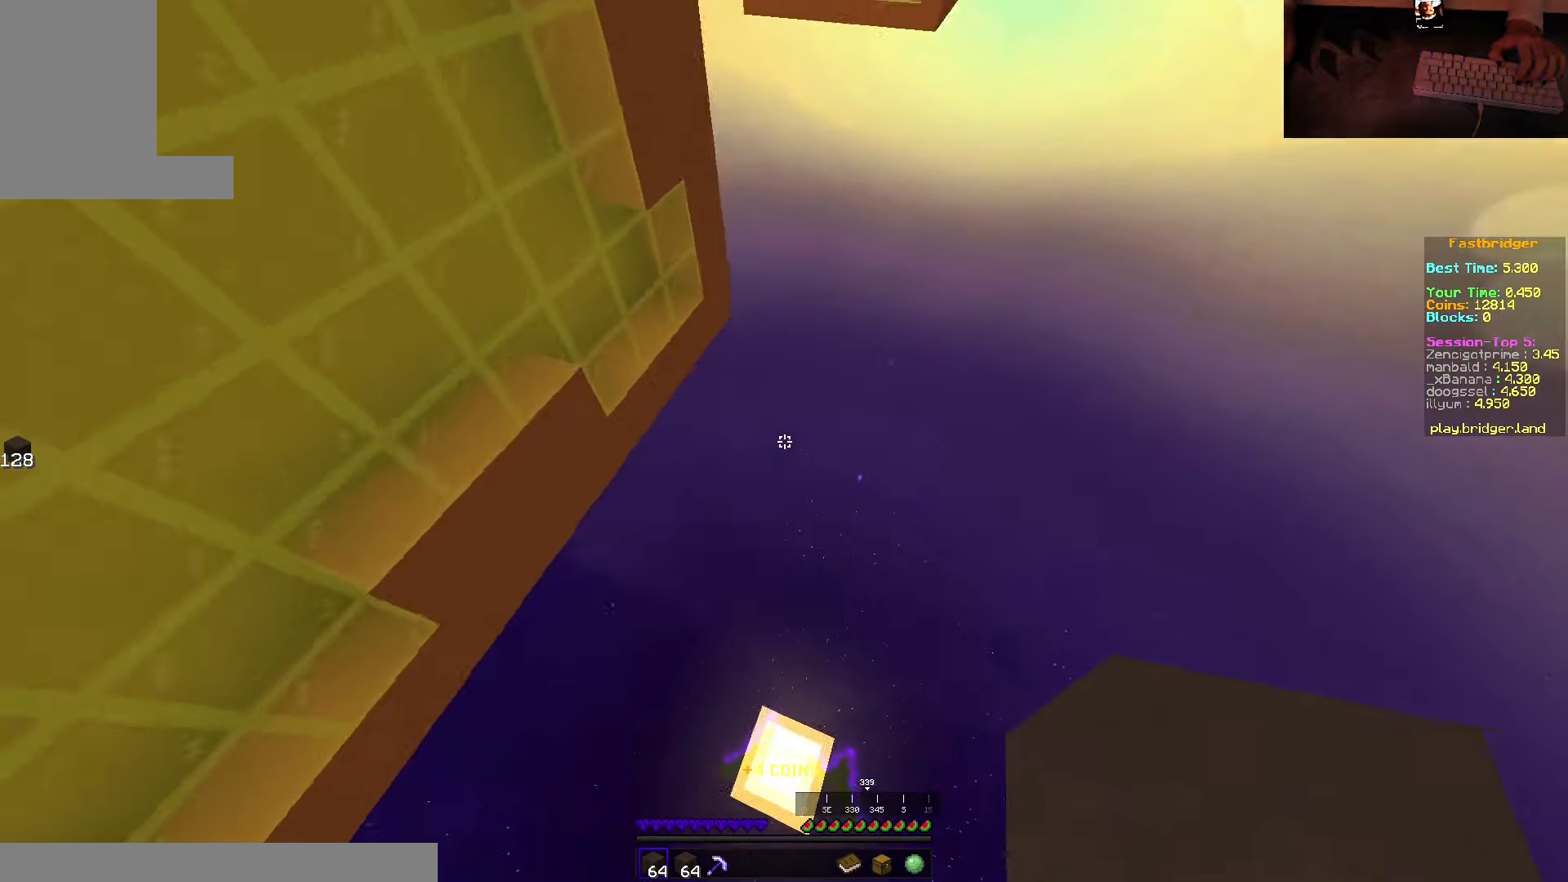
{"keys": ["space", "w"], "mouse": [], "events": [[234, "w", "down"], [467, "space", "down"]]}
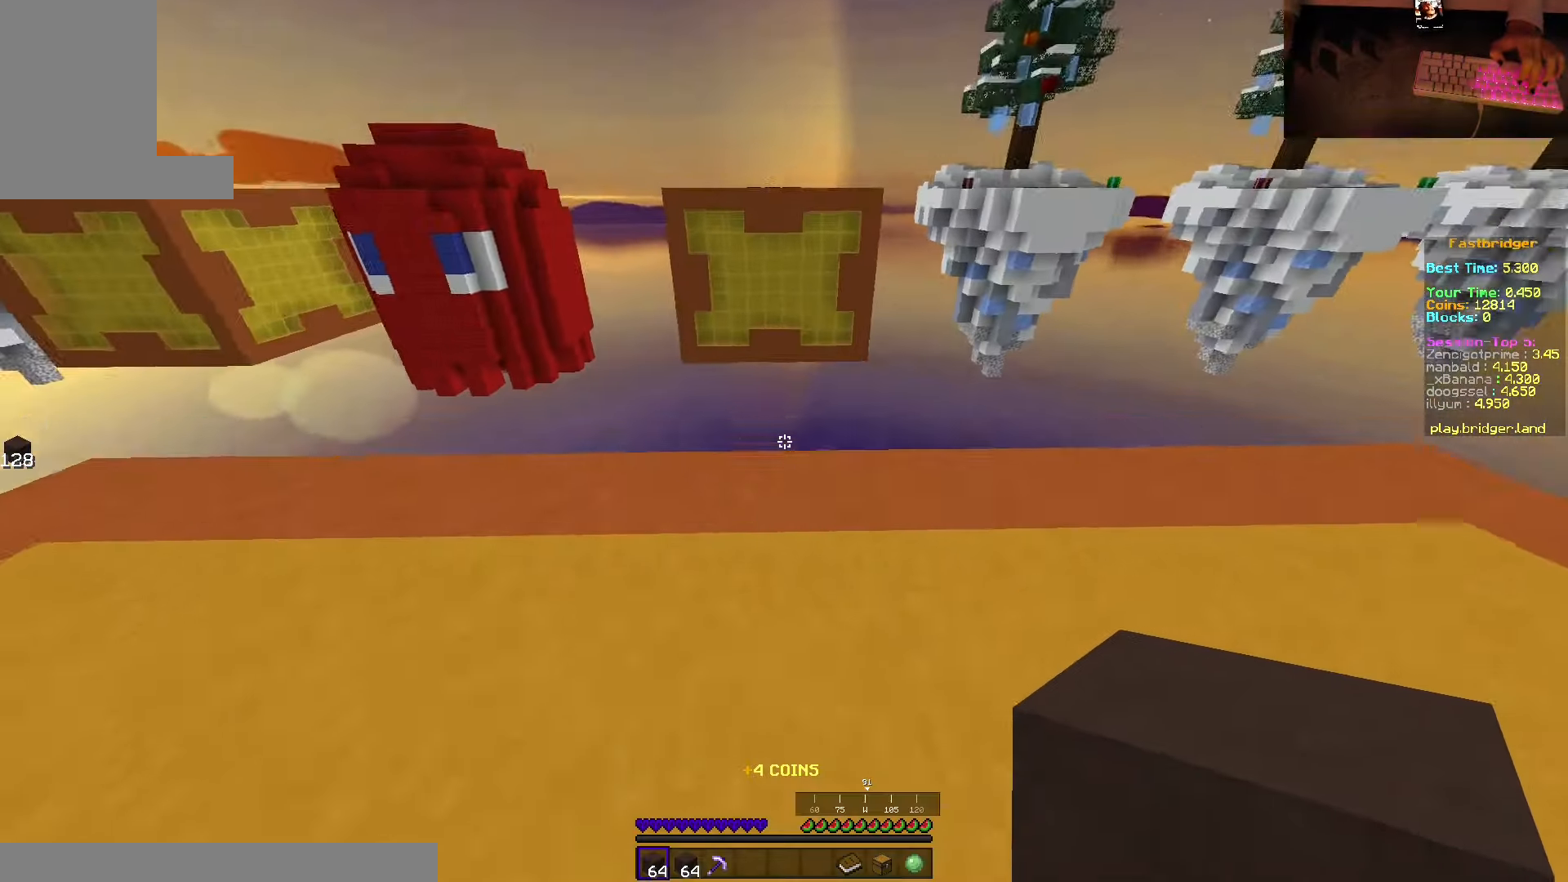
{"keys": ["d", "space", "w"], "mouse": [], "events": [[317, "d", "down"]]}
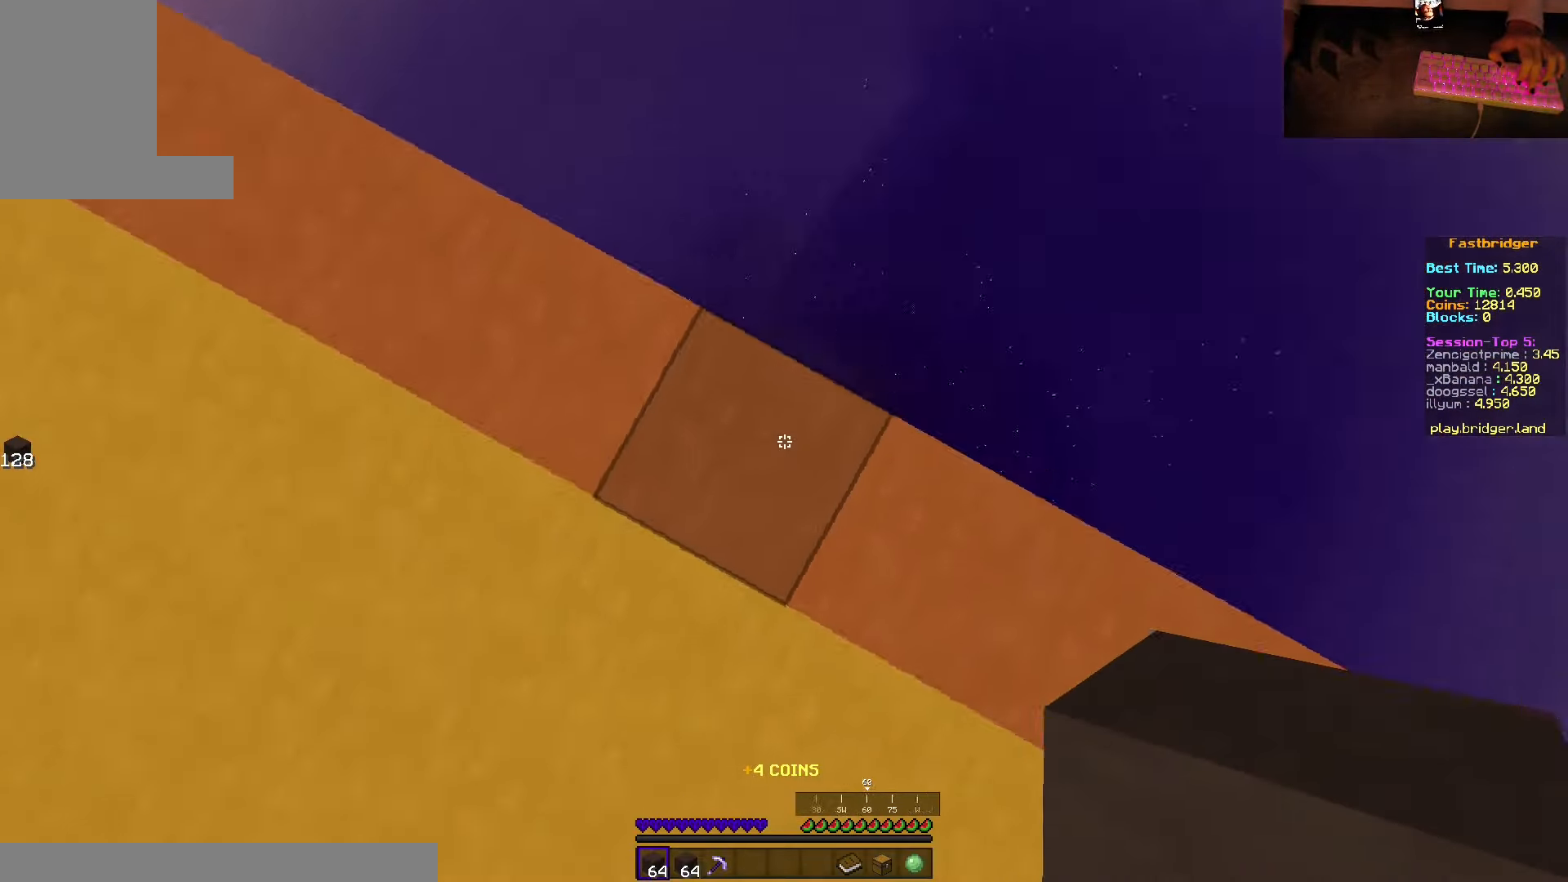
{"keys": ["d", "s", "space"], "mouse": ["right"], "events": [[34, "w", "up"], [117, "s", "down"], [400, "mouse_right", "down"]]}
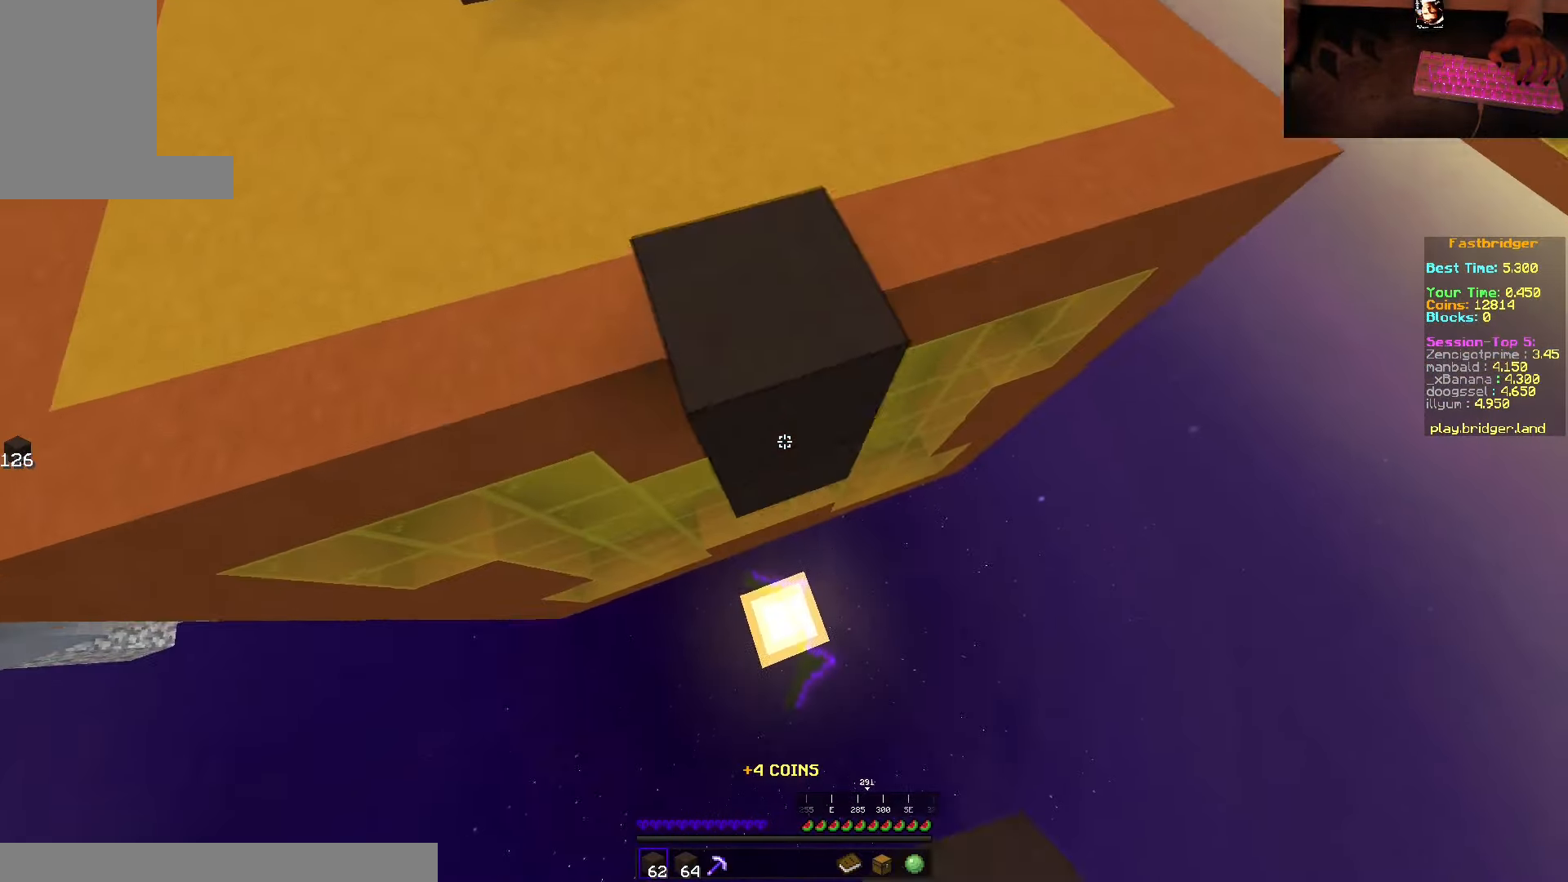
{"keys": ["d", "s", "space"], "mouse": ["right"], "events": [[34, "d", "up"], [300, "d", "down"]]}
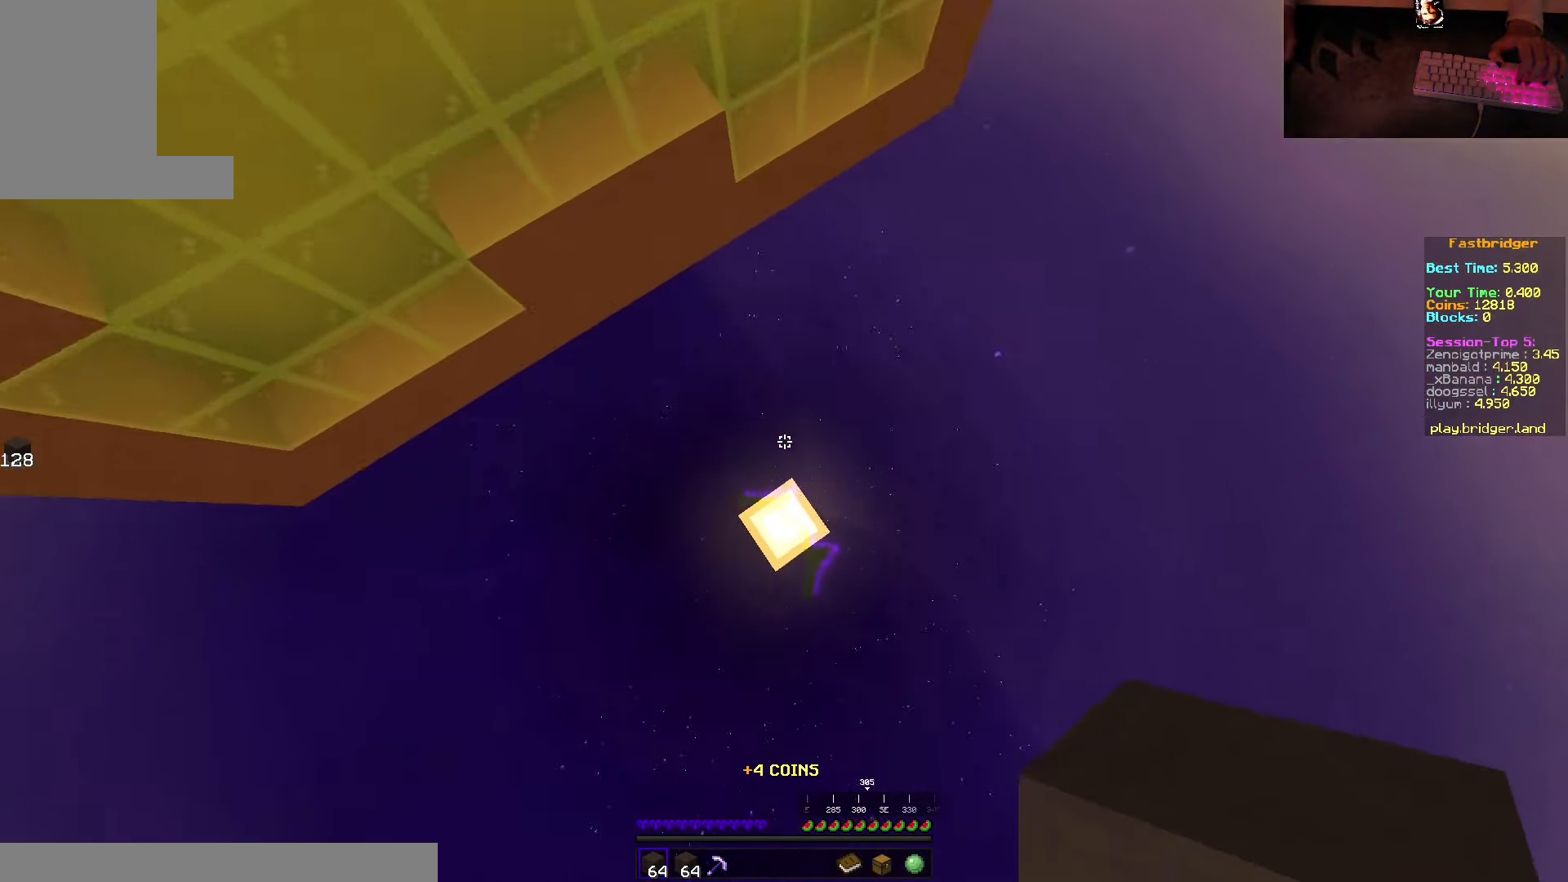
{"keys": ["w"], "mouse": [], "events": [[50, "s", "up"], [84, "mouse_right", "up"], [184, "space", "up"], [200, "d", "up"], [417, "w", "down"]]}
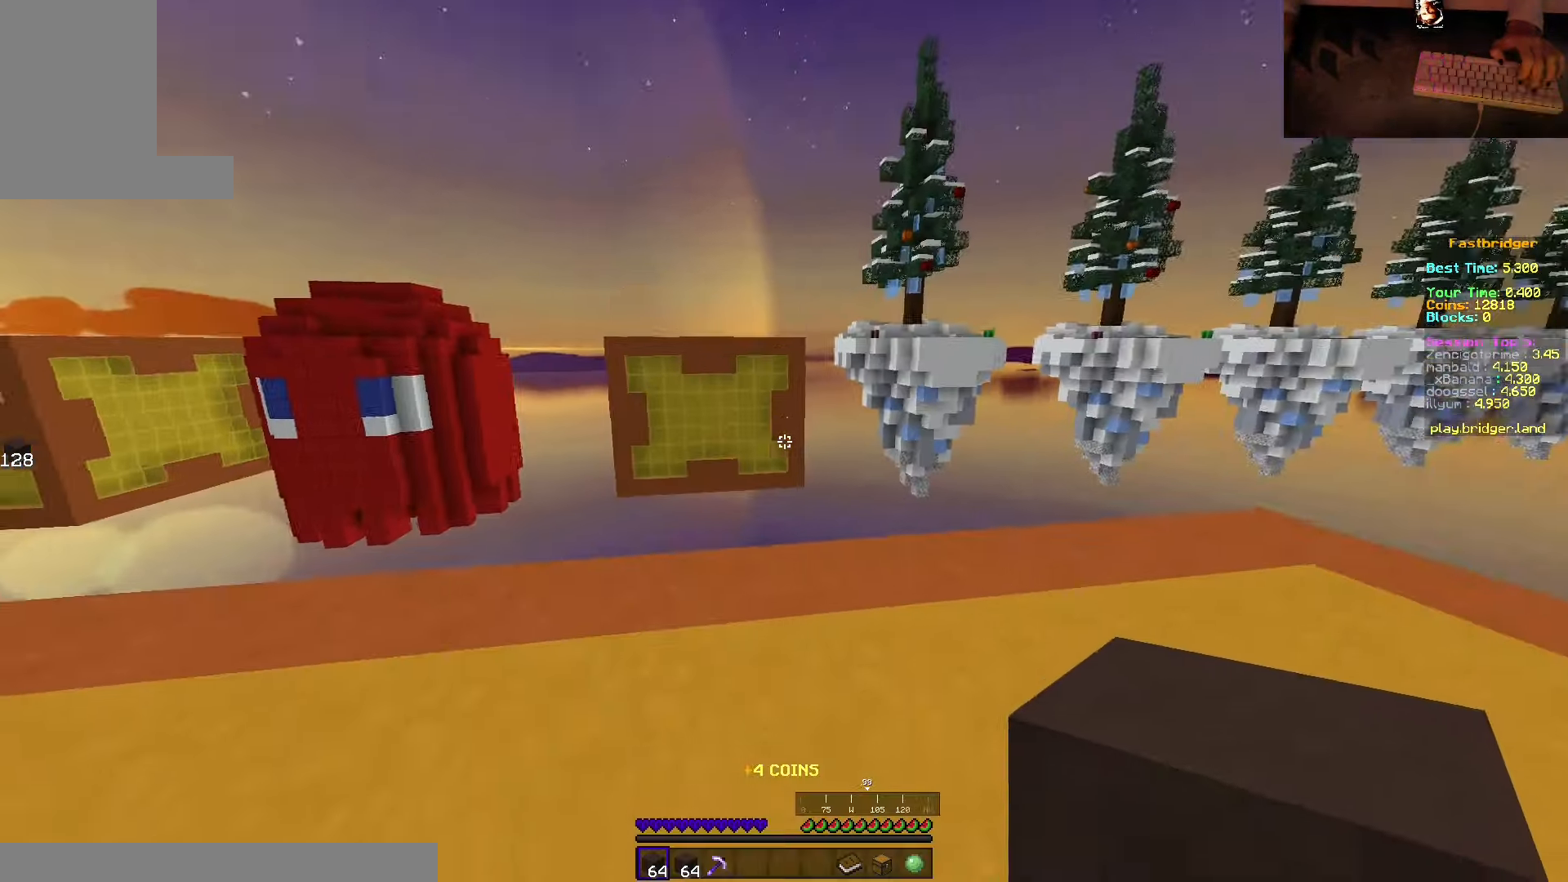
{"keys": ["d", "space", "w"], "mouse": [], "events": [[50, "space", "down"], [484, "d", "down"]]}
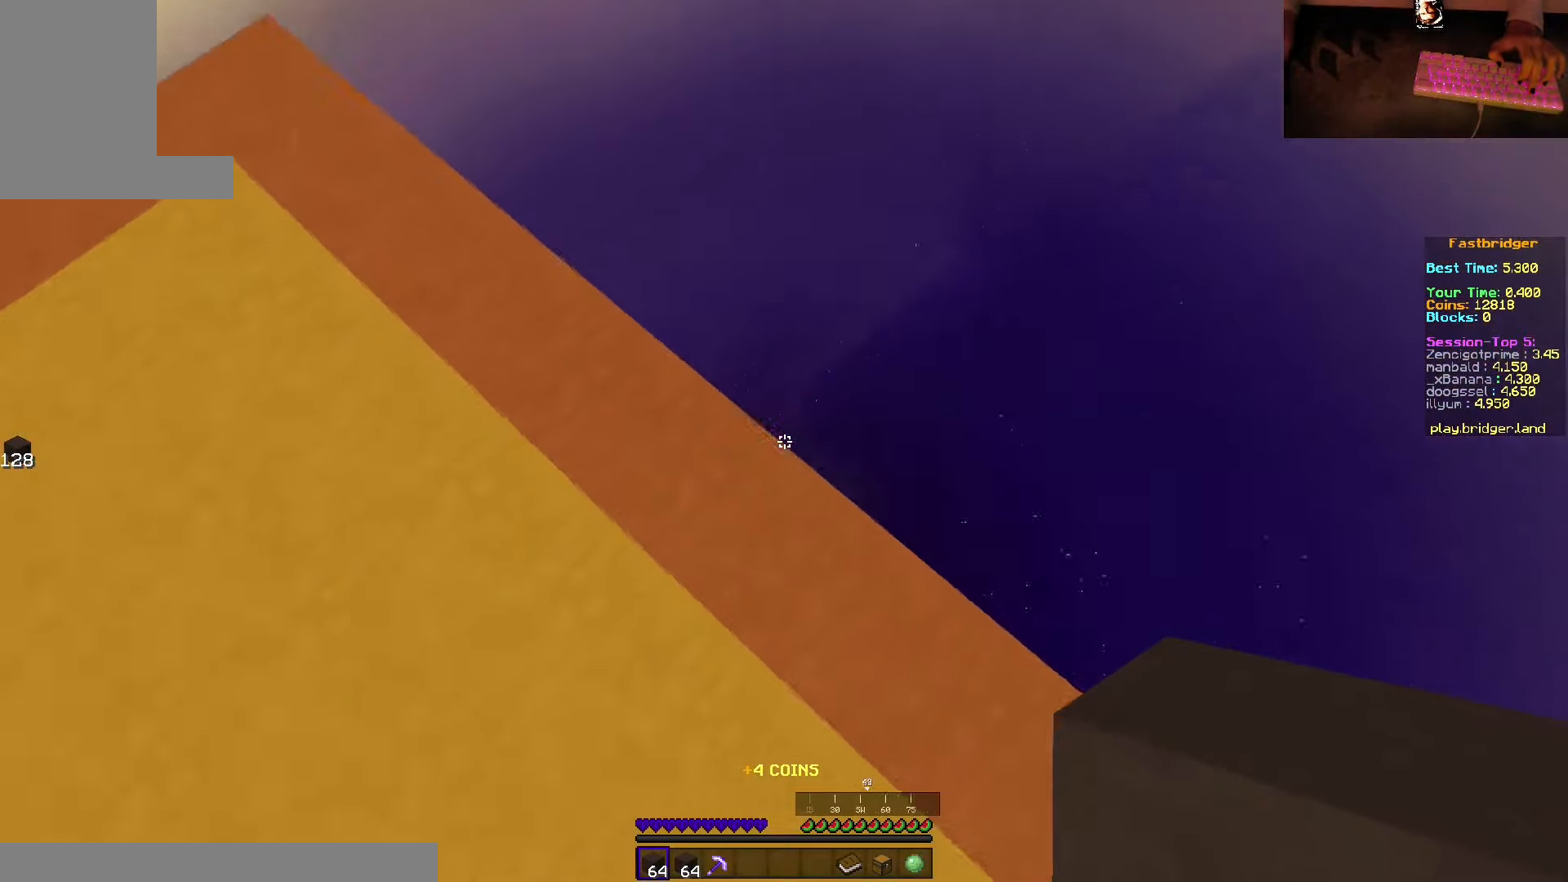
{"keys": ["d", "s", "space"], "mouse": ["right"], "events": [[150, "w", "up"], [200, "s", "down"], [500, "mouse_right", "down"]]}
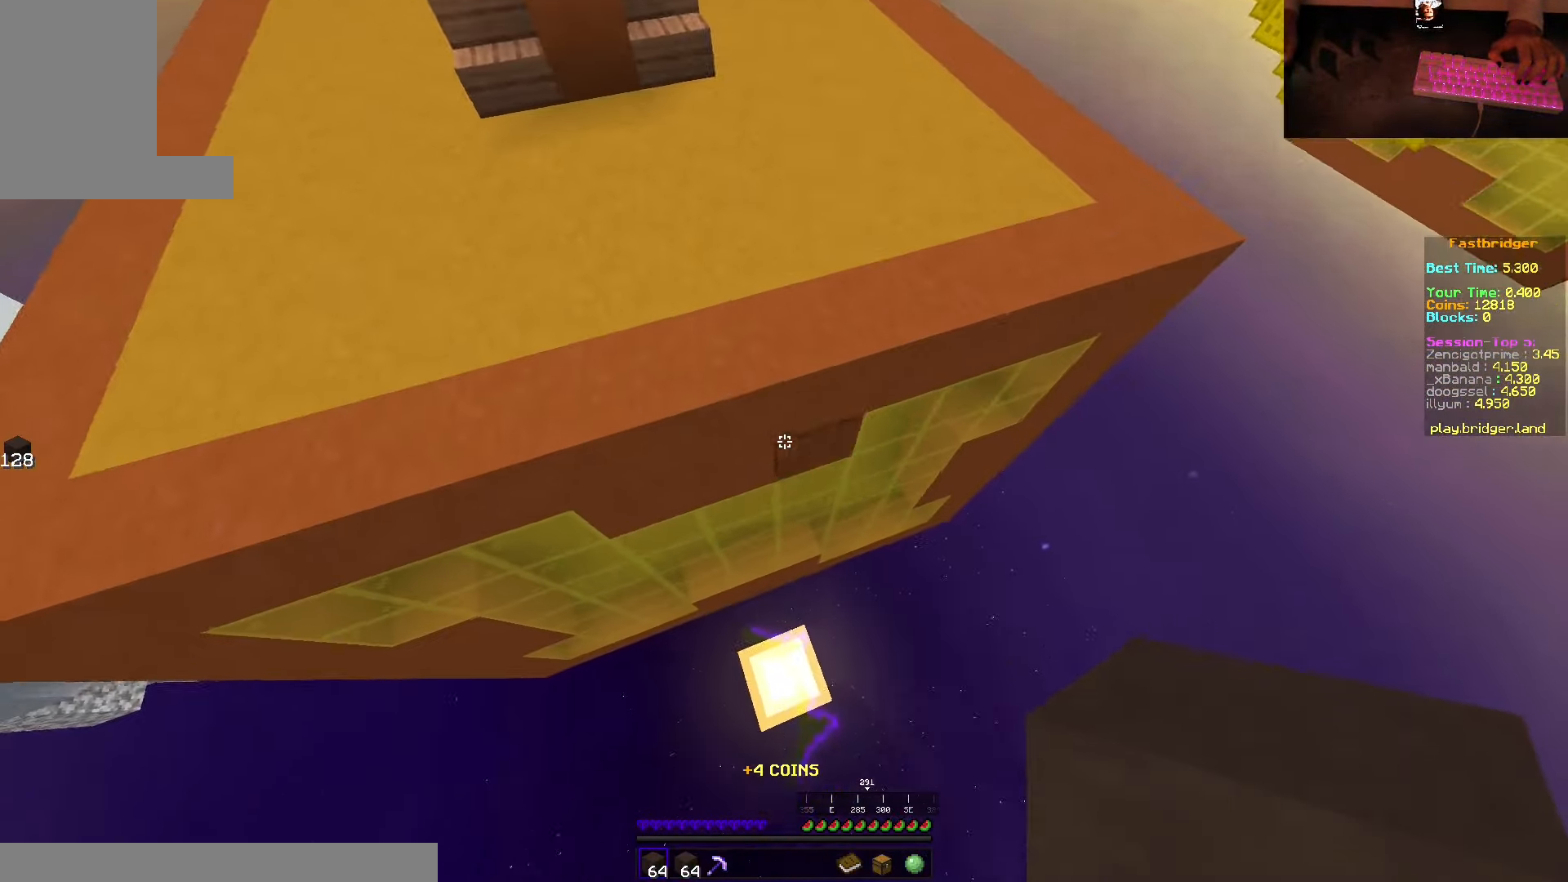
{"keys": [], "mouse": [], "events": [[167, "d", "up"], [400, "space", "up"], [434, "mouse_right", "up"], [500, "s", "up"]]}
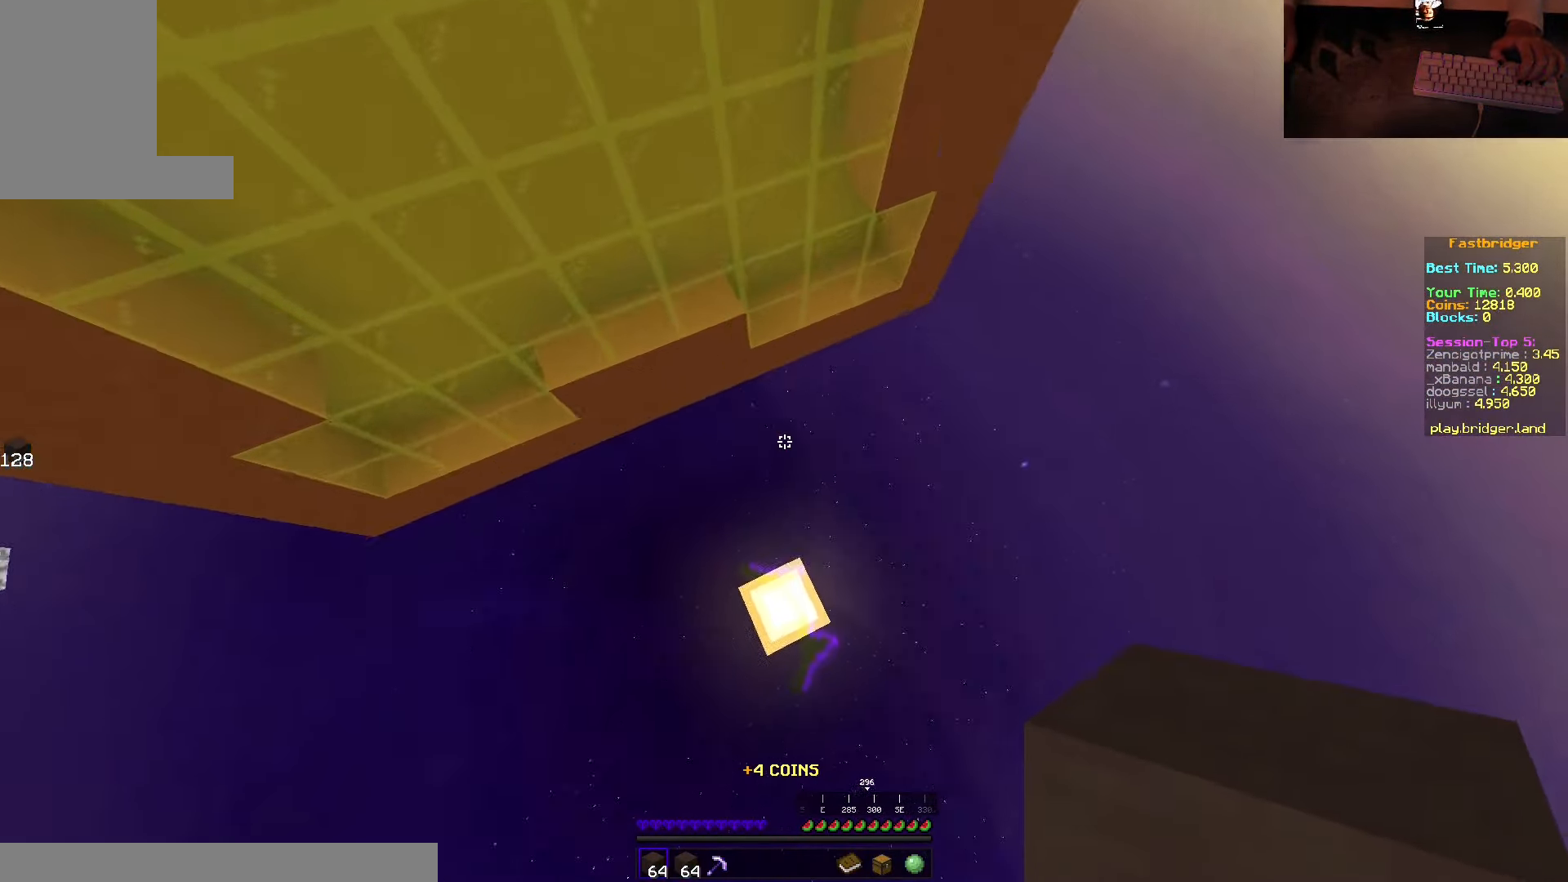
{"keys": ["w"], "mouse": [], "events": [[384, "w", "down"]]}
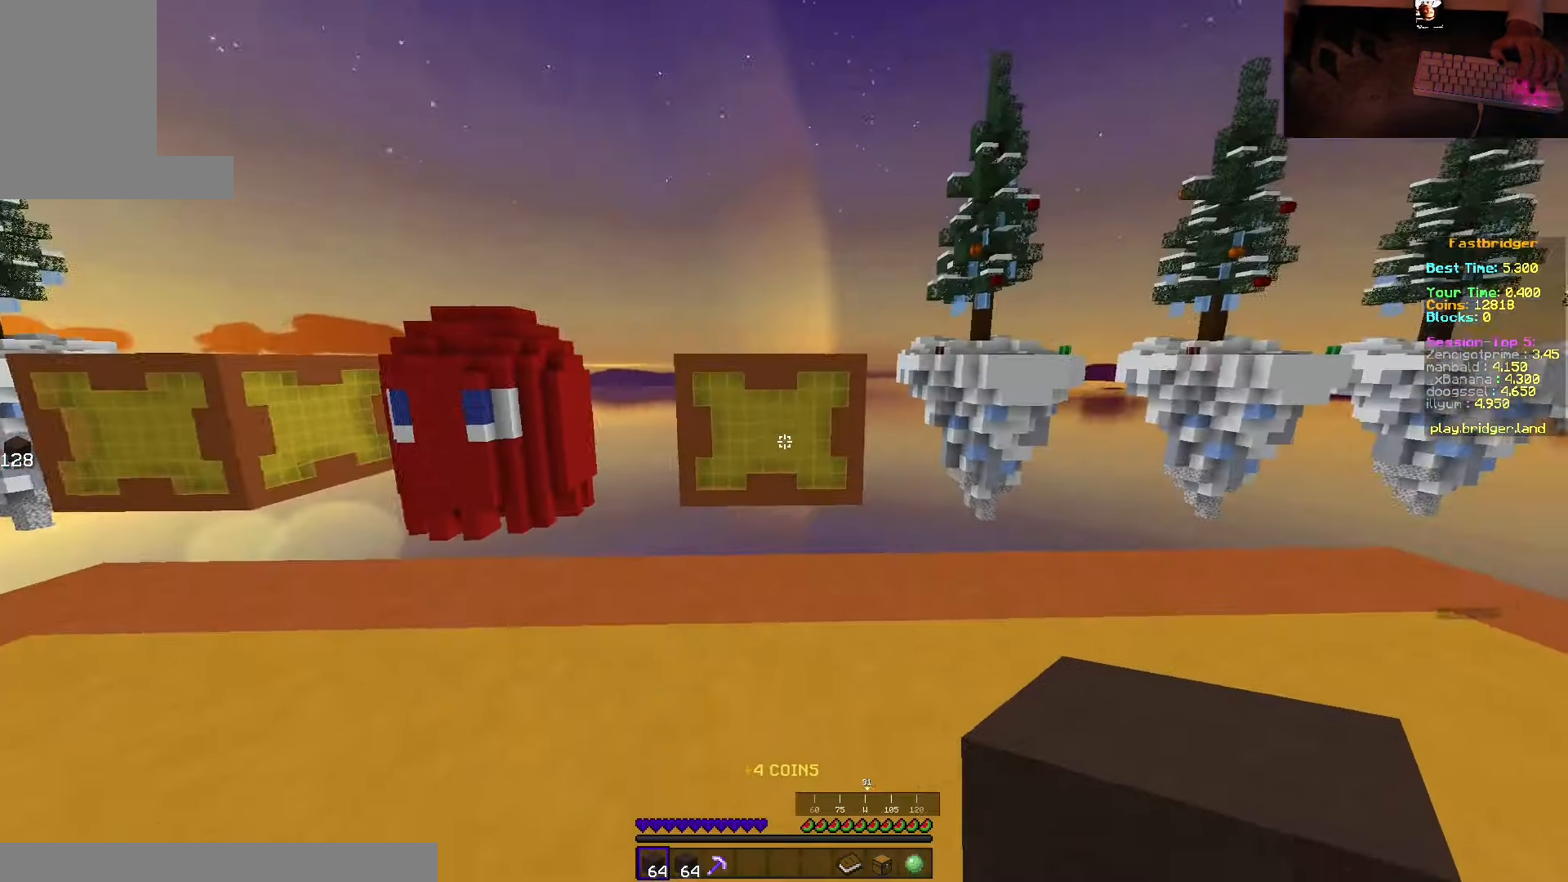
{"keys": ["d", "space", "w"], "mouse": [], "events": [[84, "space", "down"], [416, "d", "down"]]}
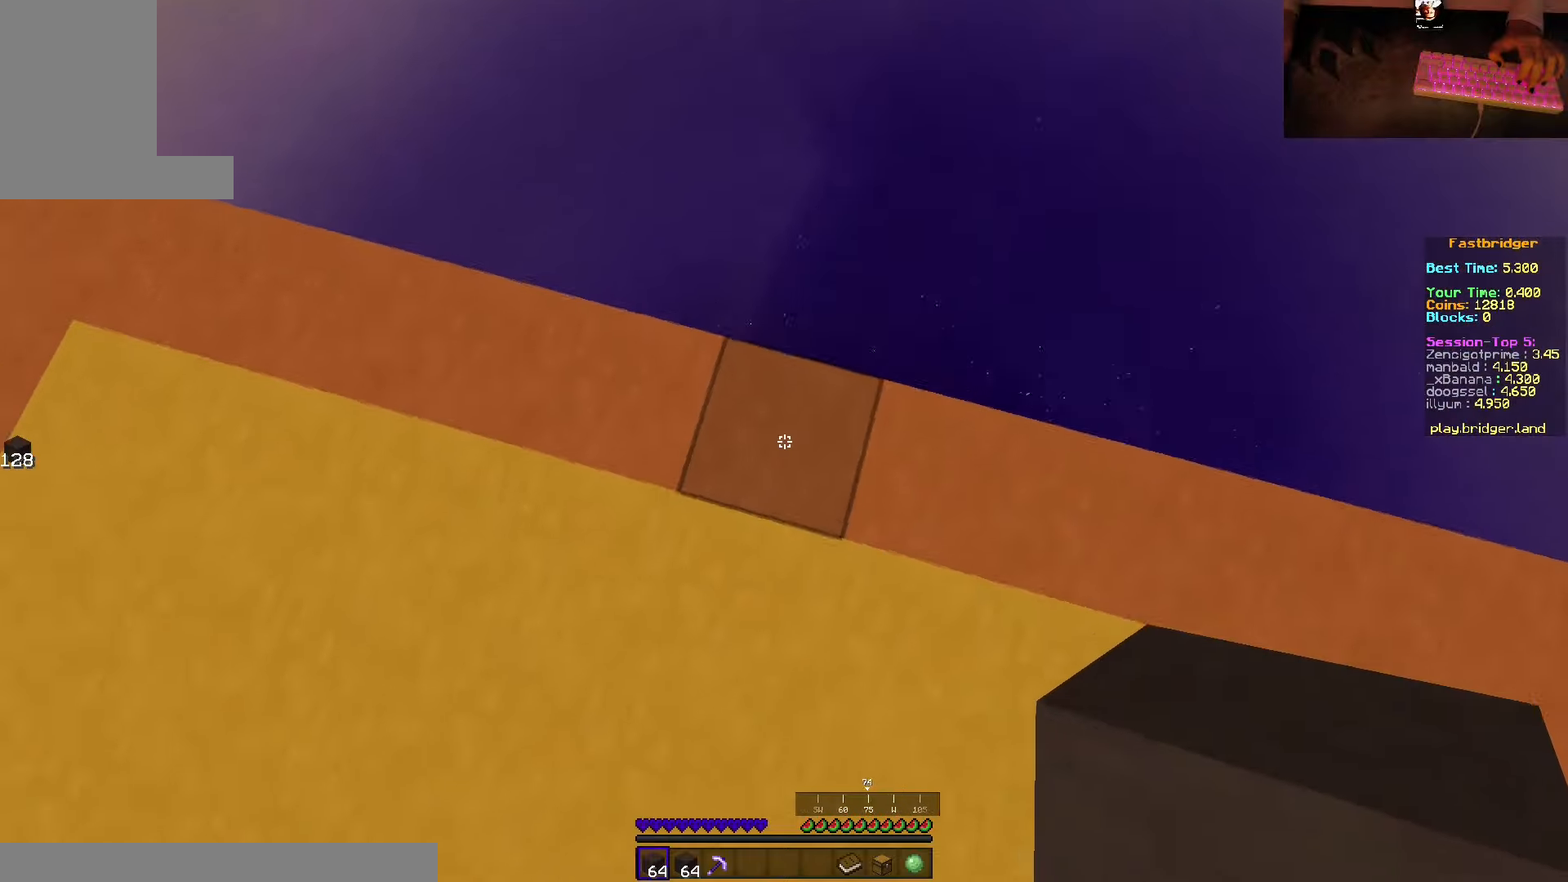
{"keys": ["d", "s", "space"], "mouse": ["right"], "events": [[116, "w", "up"], [233, "s", "down"], [466, "mouse_right", "down"]]}
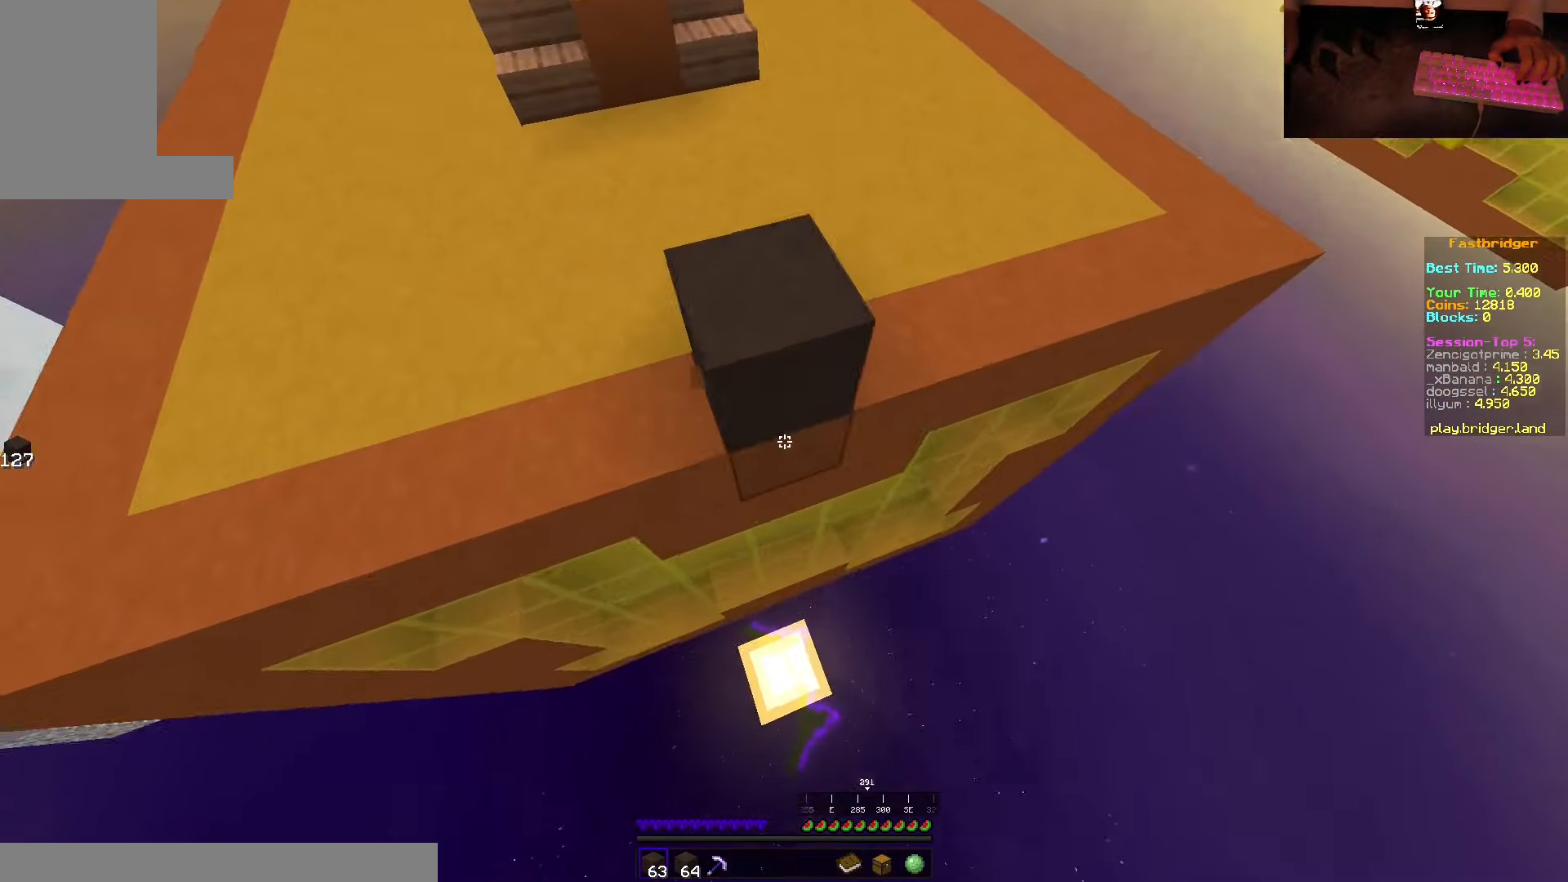
{"keys": ["s", "space"], "mouse": ["right"], "events": [[350, "d", "up"]]}
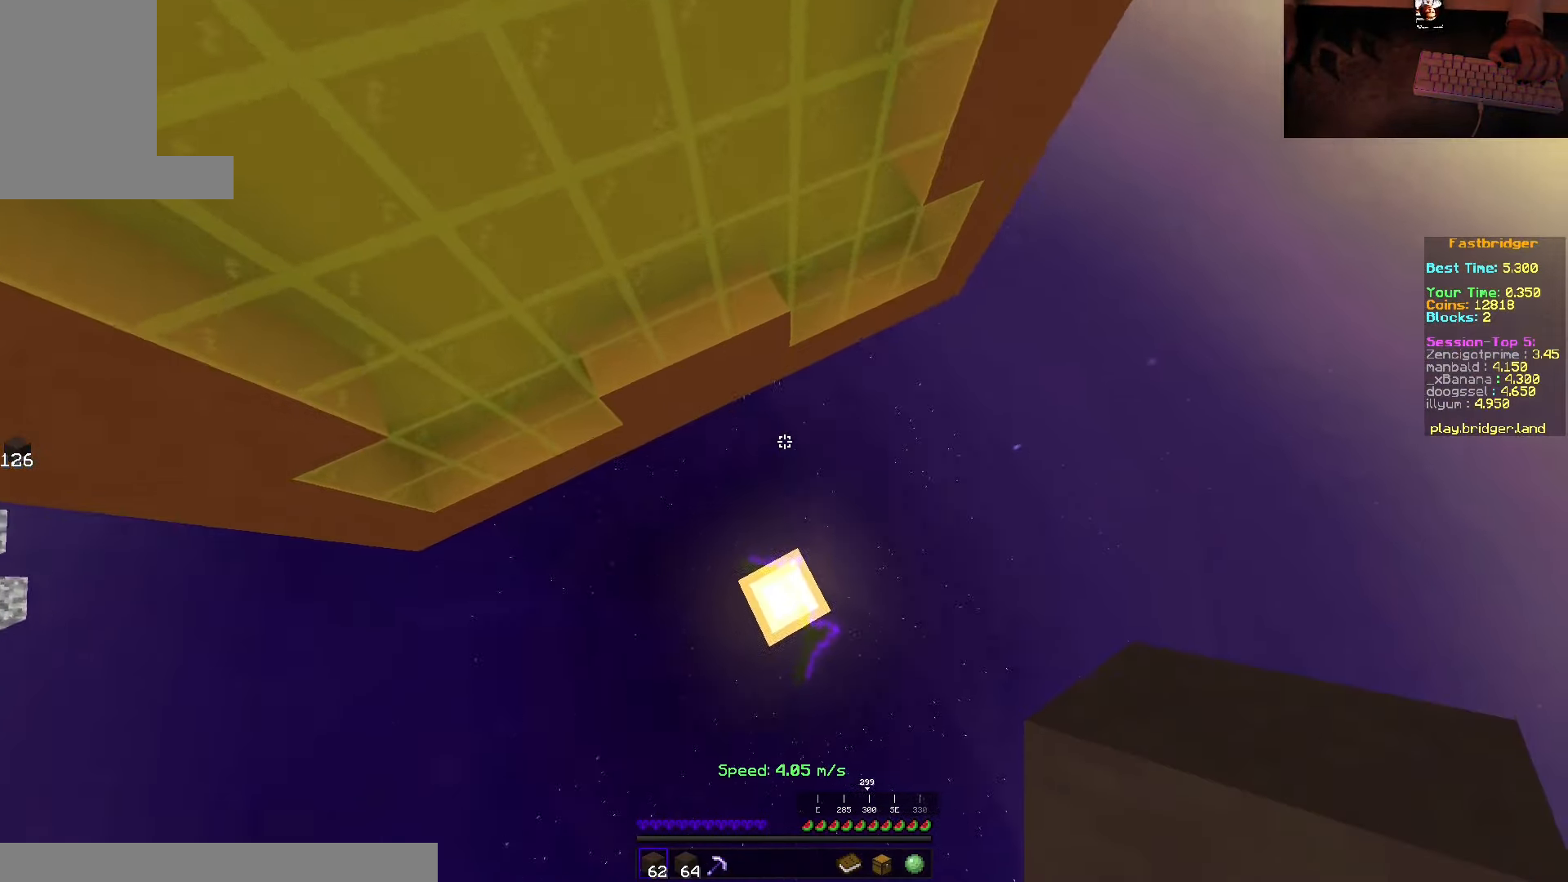
{"keys": ["w"], "mouse": [], "events": [[50, "mouse_right", "up"], [133, "s", "up"], [150, "space", "up"], [433, "w", "down"]]}
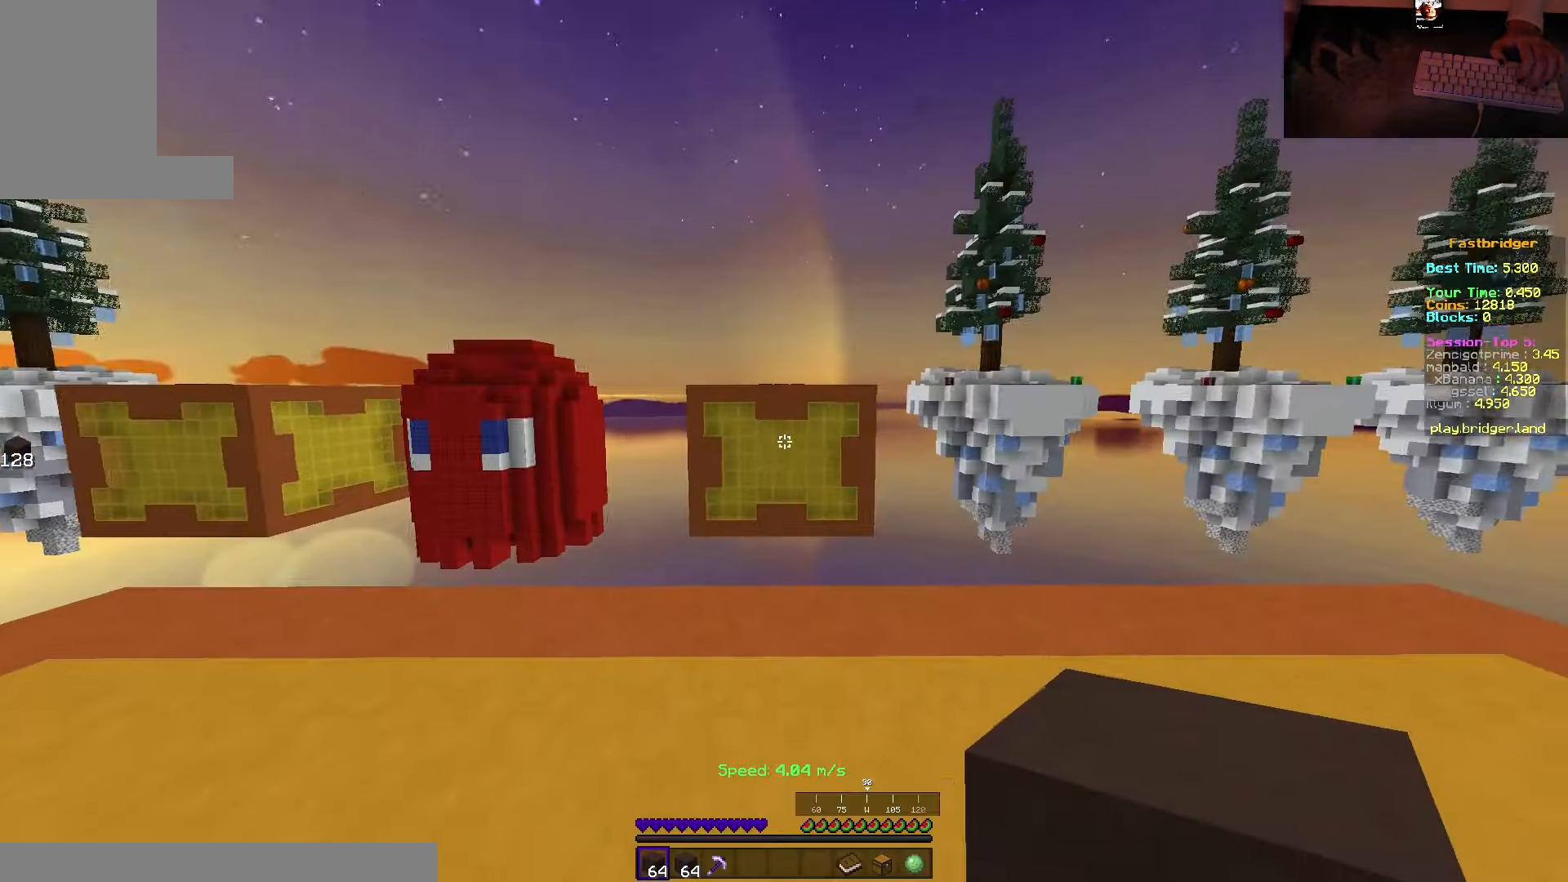
{"keys": ["d", "space", "w"], "mouse": [], "events": [[116, "space", "down"], [416, "d", "down"]]}
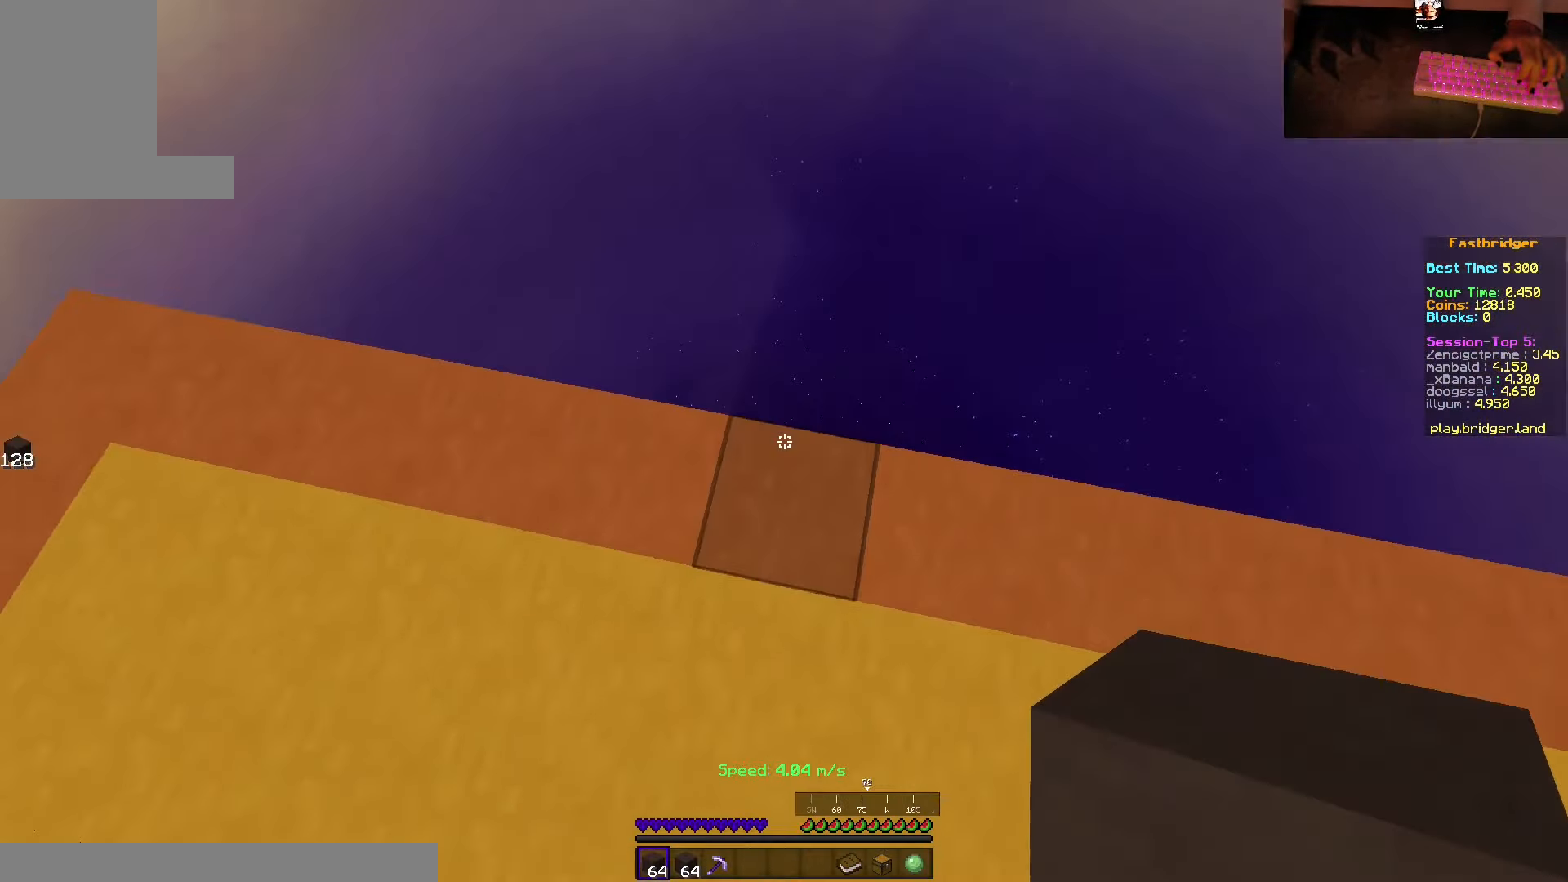
{"keys": ["d", "s", "space"], "mouse": ["right"], "events": [[133, "w", "up"], [200, "s", "down"], [500, "mouse_right", "down"]]}
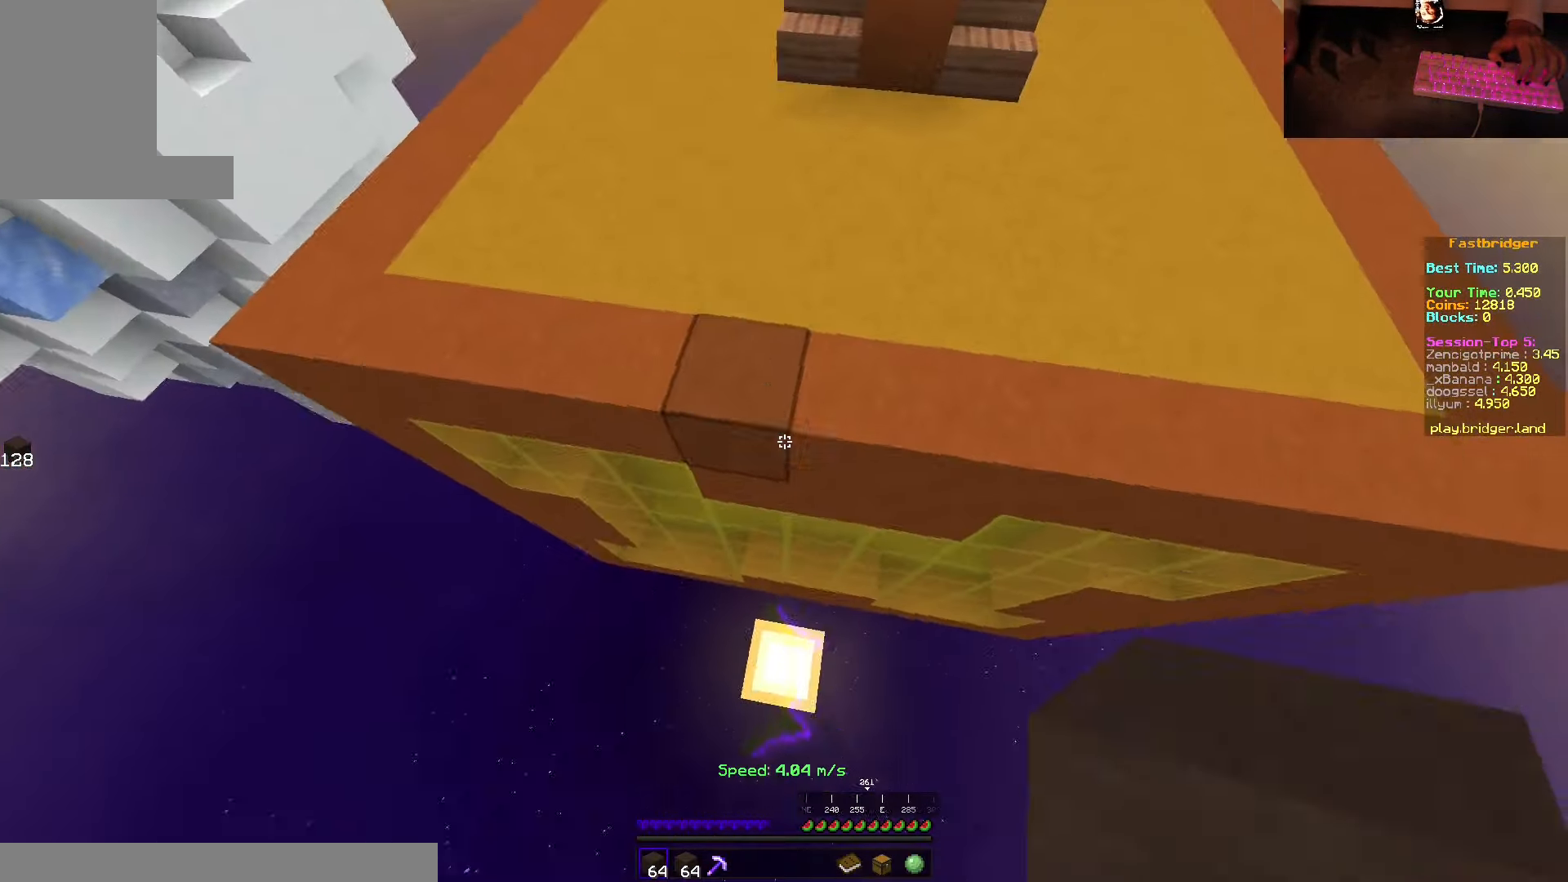
{"keys": ["s", "space"], "mouse": ["right"], "events": [[166, "d", "up"]]}
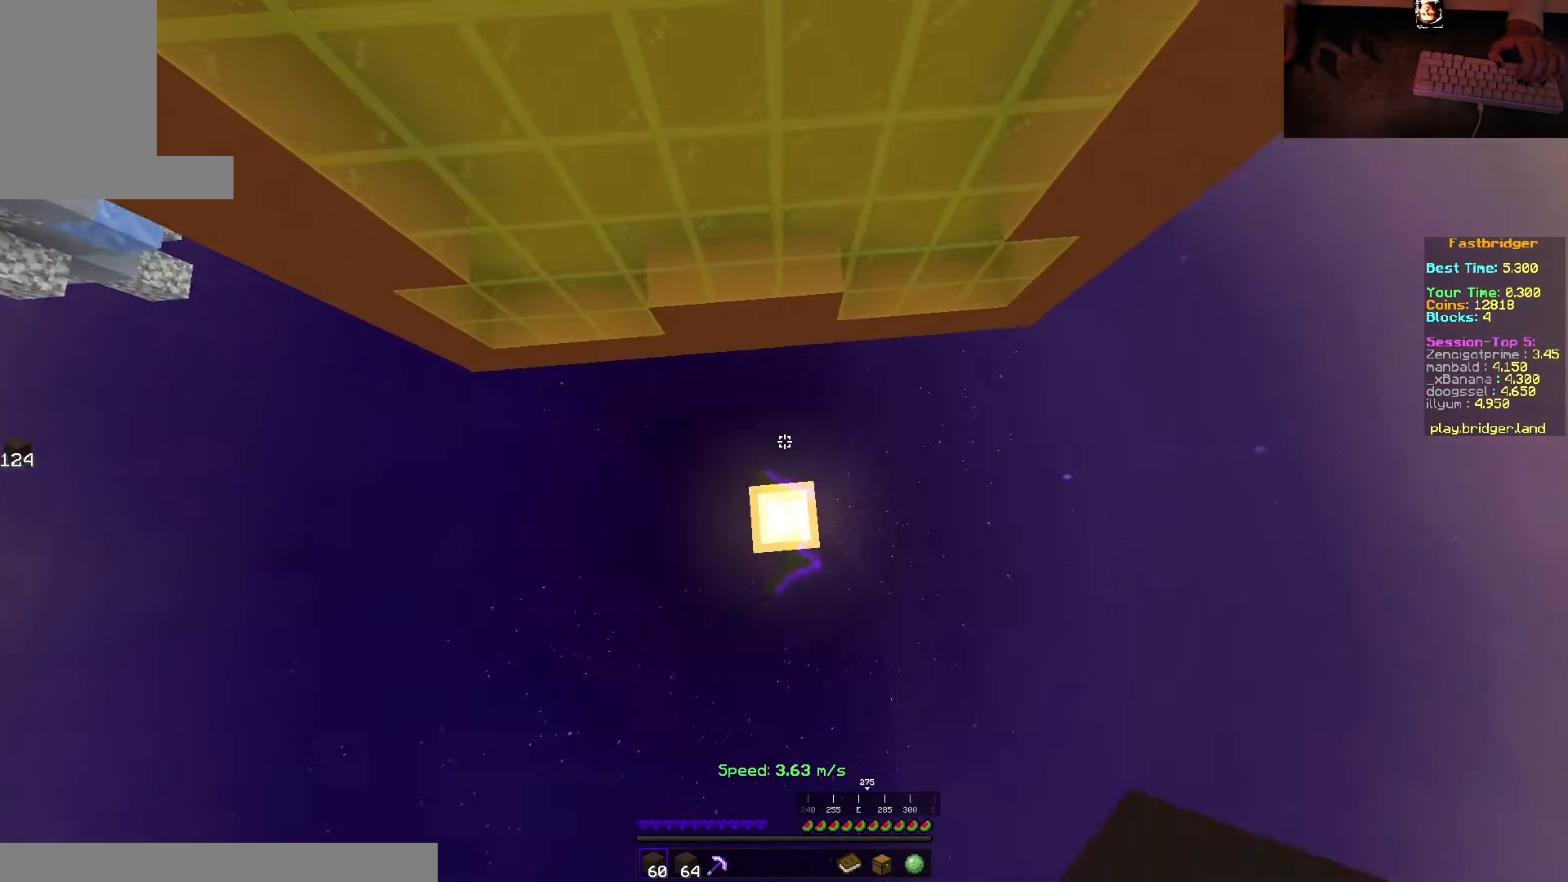
{"keys": [], "mouse": [], "events": [[183, "mouse_right", "up"], [283, "space", "up"], [300, "s", "up"]]}
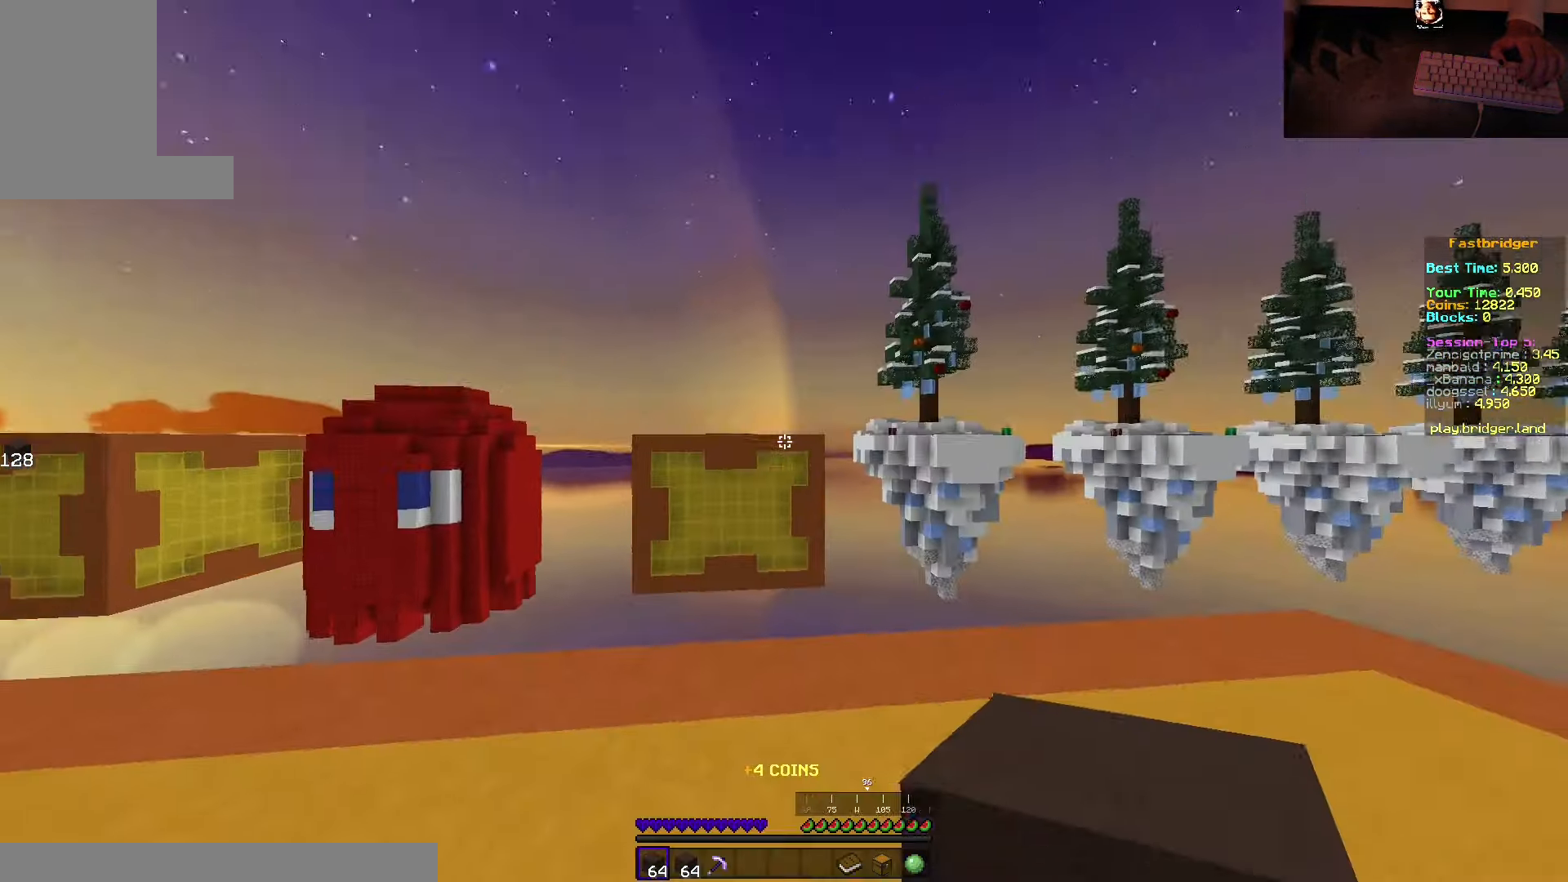
{"keys": ["space", "w"], "mouse": [], "events": [[50, "w", "down"], [166, "space", "down"]]}
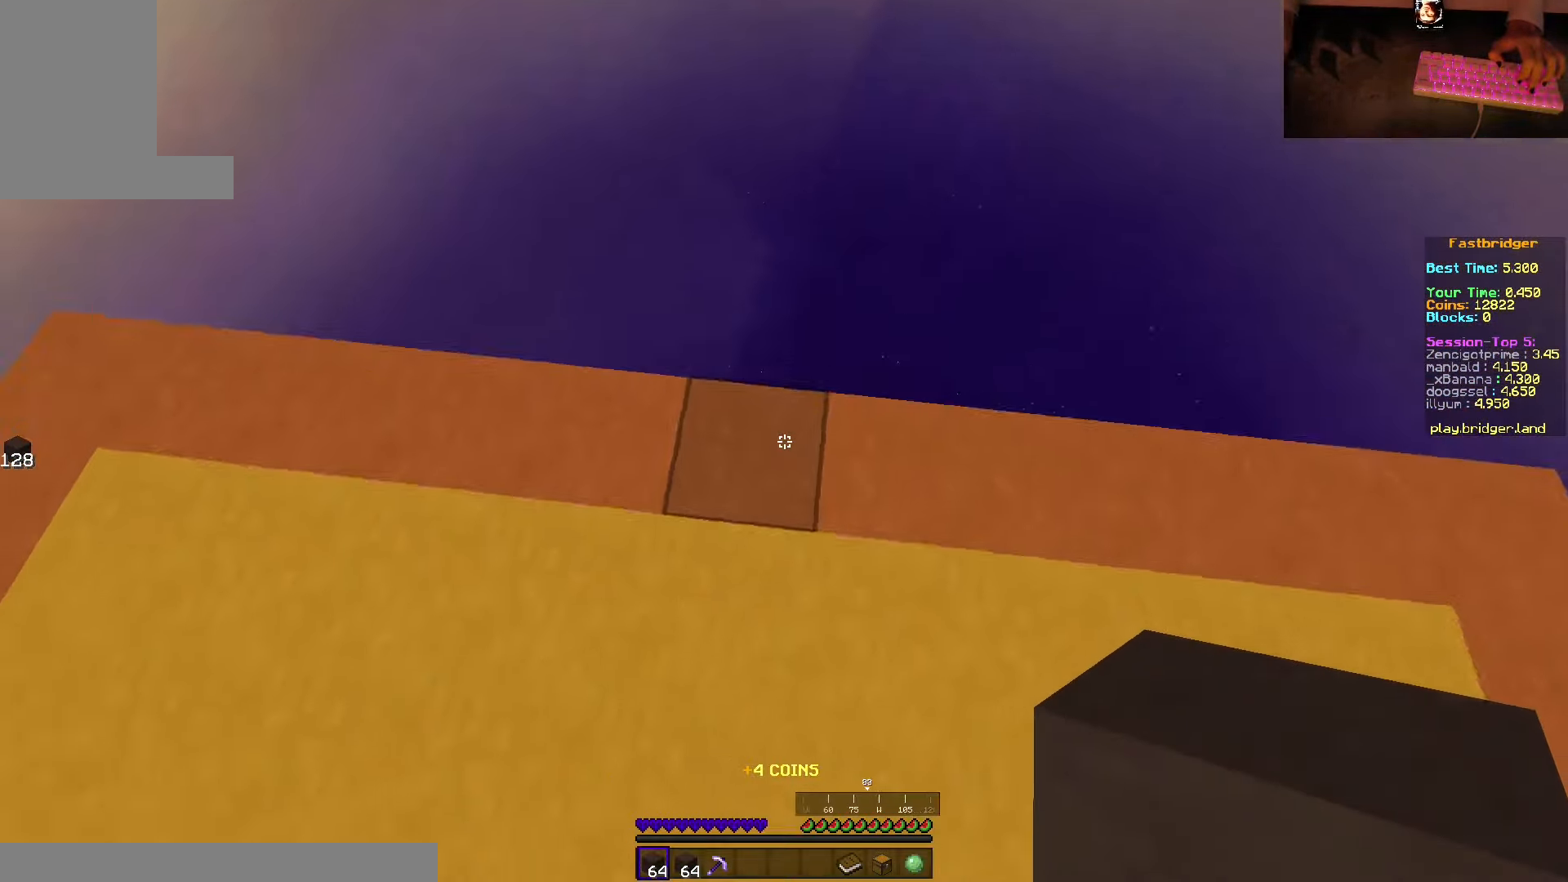
{"keys": ["d", "s", "space"], "mouse": [], "events": [[50, "d", "down"], [183, "w", "up"], [283, "s", "down"]]}
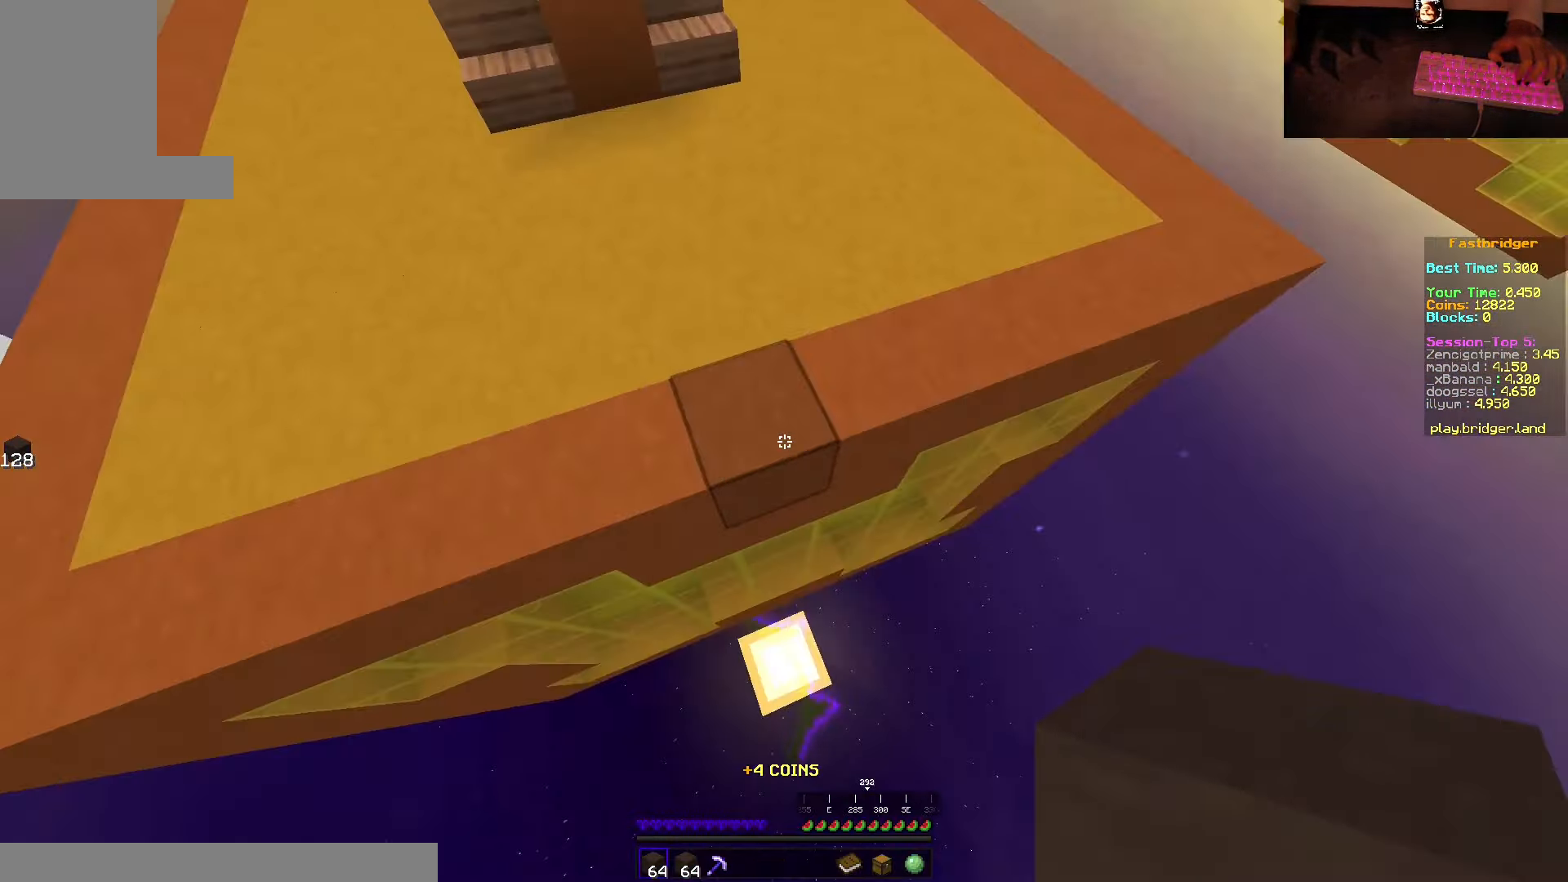
{"keys": ["s", "space"], "mouse": ["right"], "events": [[16, "mouse_right", "down"], [200, "d", "up"]]}
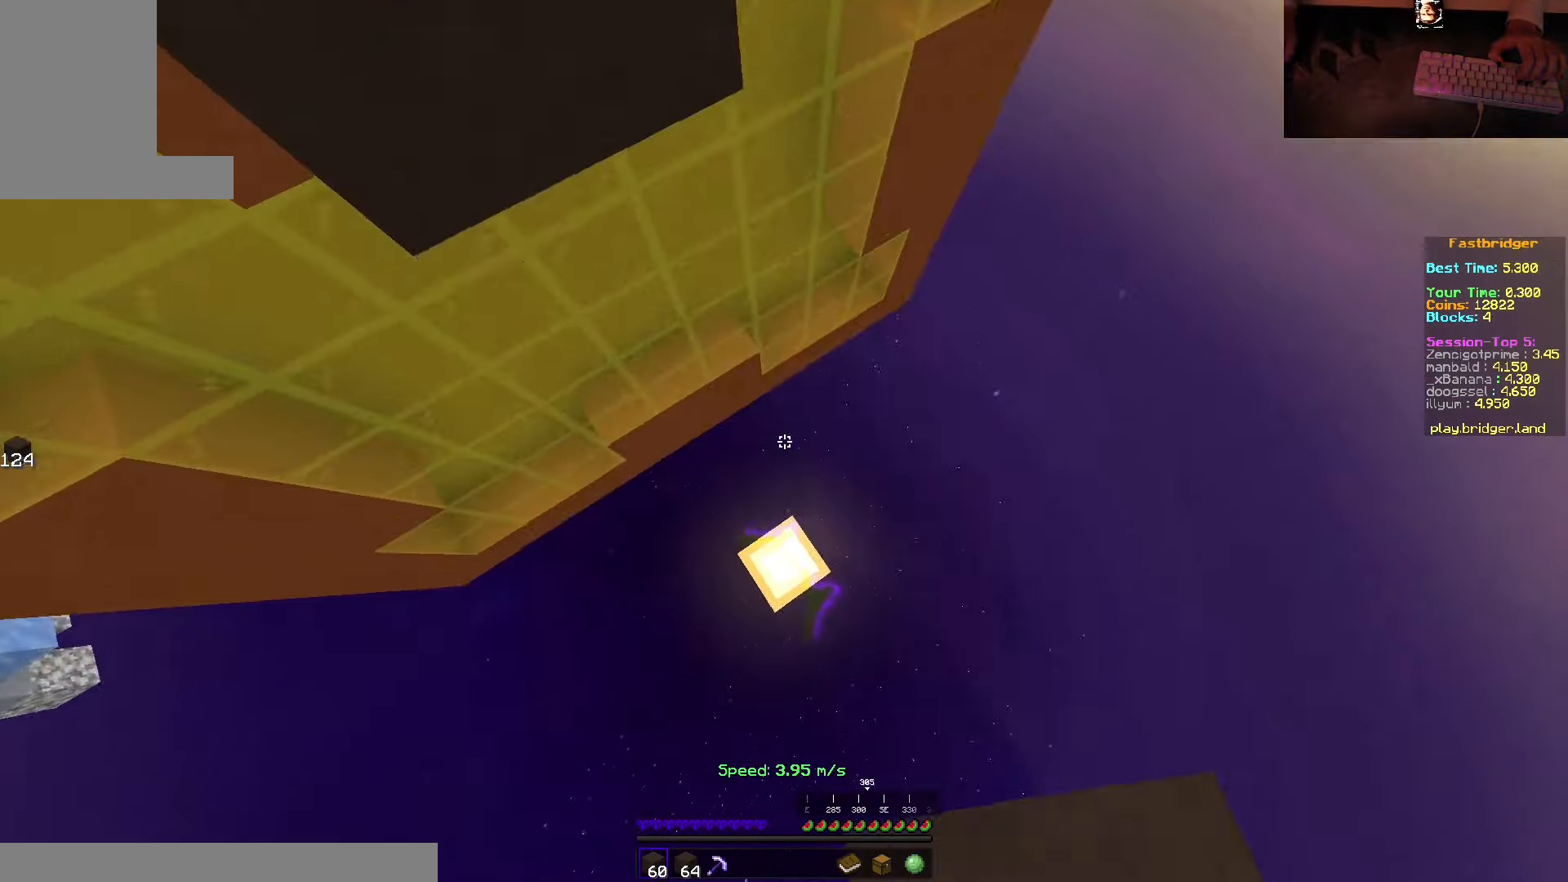
{"keys": [], "mouse": ["right"], "events": [[133, "d", "down"], [217, "mouse_right", "up"], [350, "s", "up"], [383, "d", "up"], [400, "space", "up"], [500, "mouse_right", "down"]]}
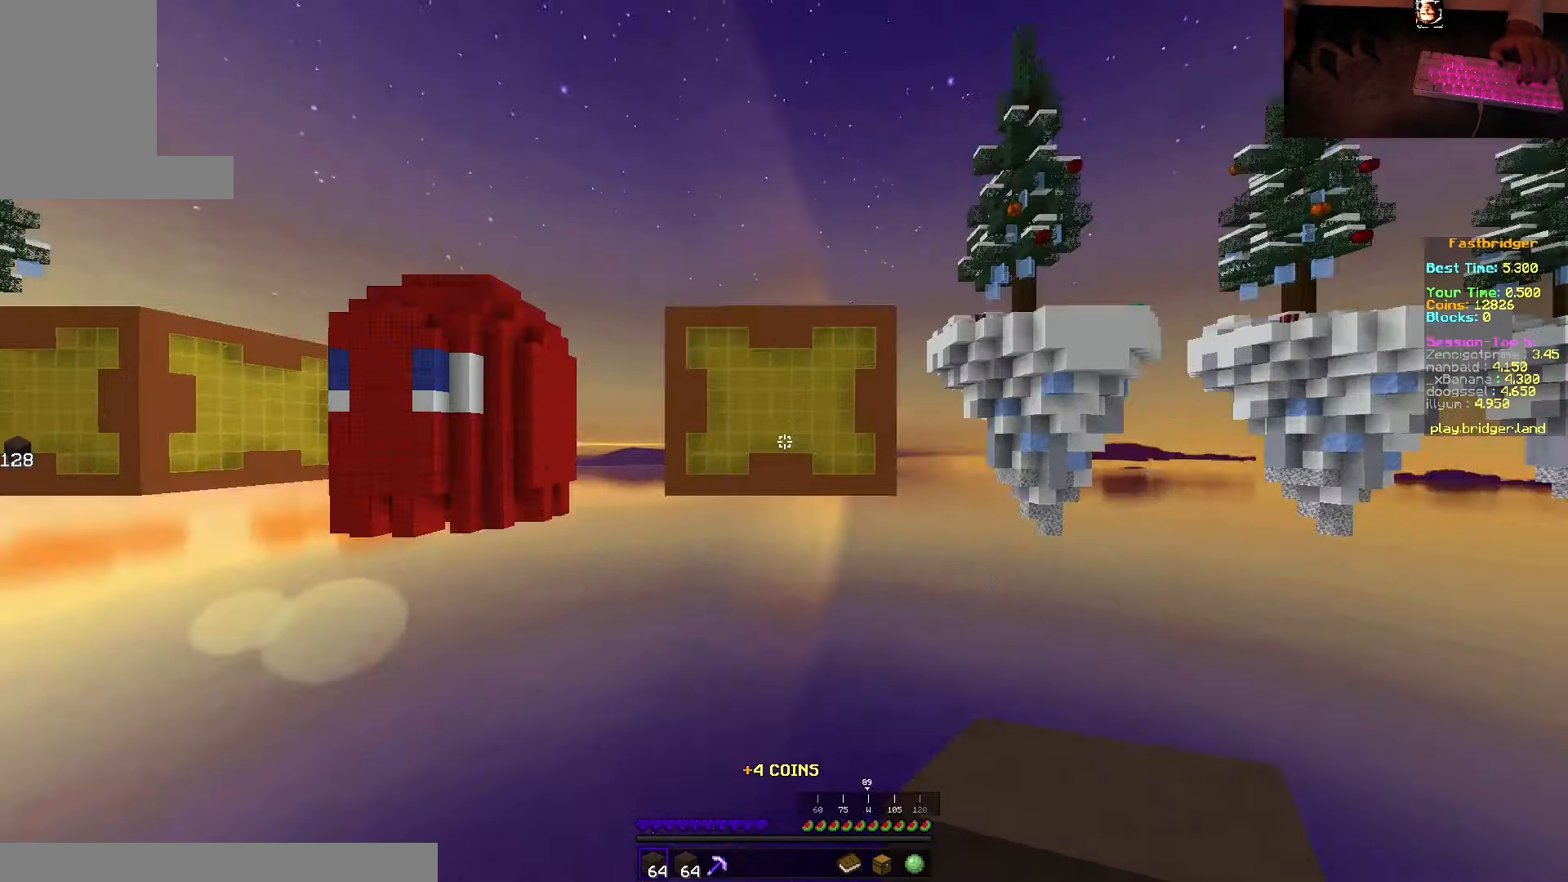
{"keys": ["space", "w"], "mouse": [], "events": [[167, "mouse_right", "up"], [200, "w", "down"], [317, "space", "down"]]}
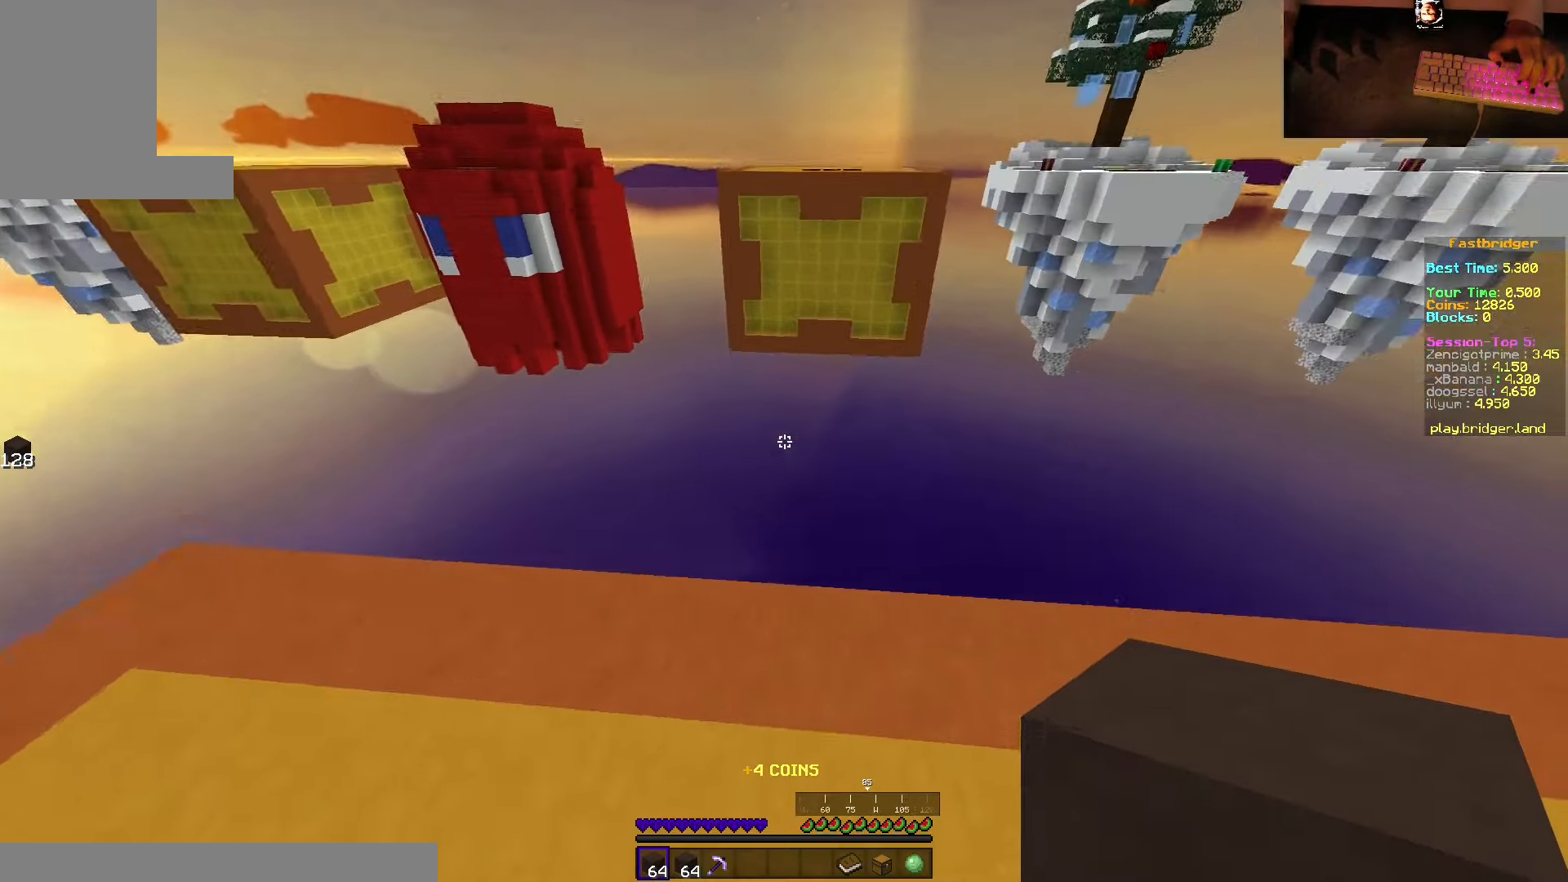
{"keys": ["d", "space"], "mouse": [], "events": [[50, "d", "down"], [450, "w", "up"]]}
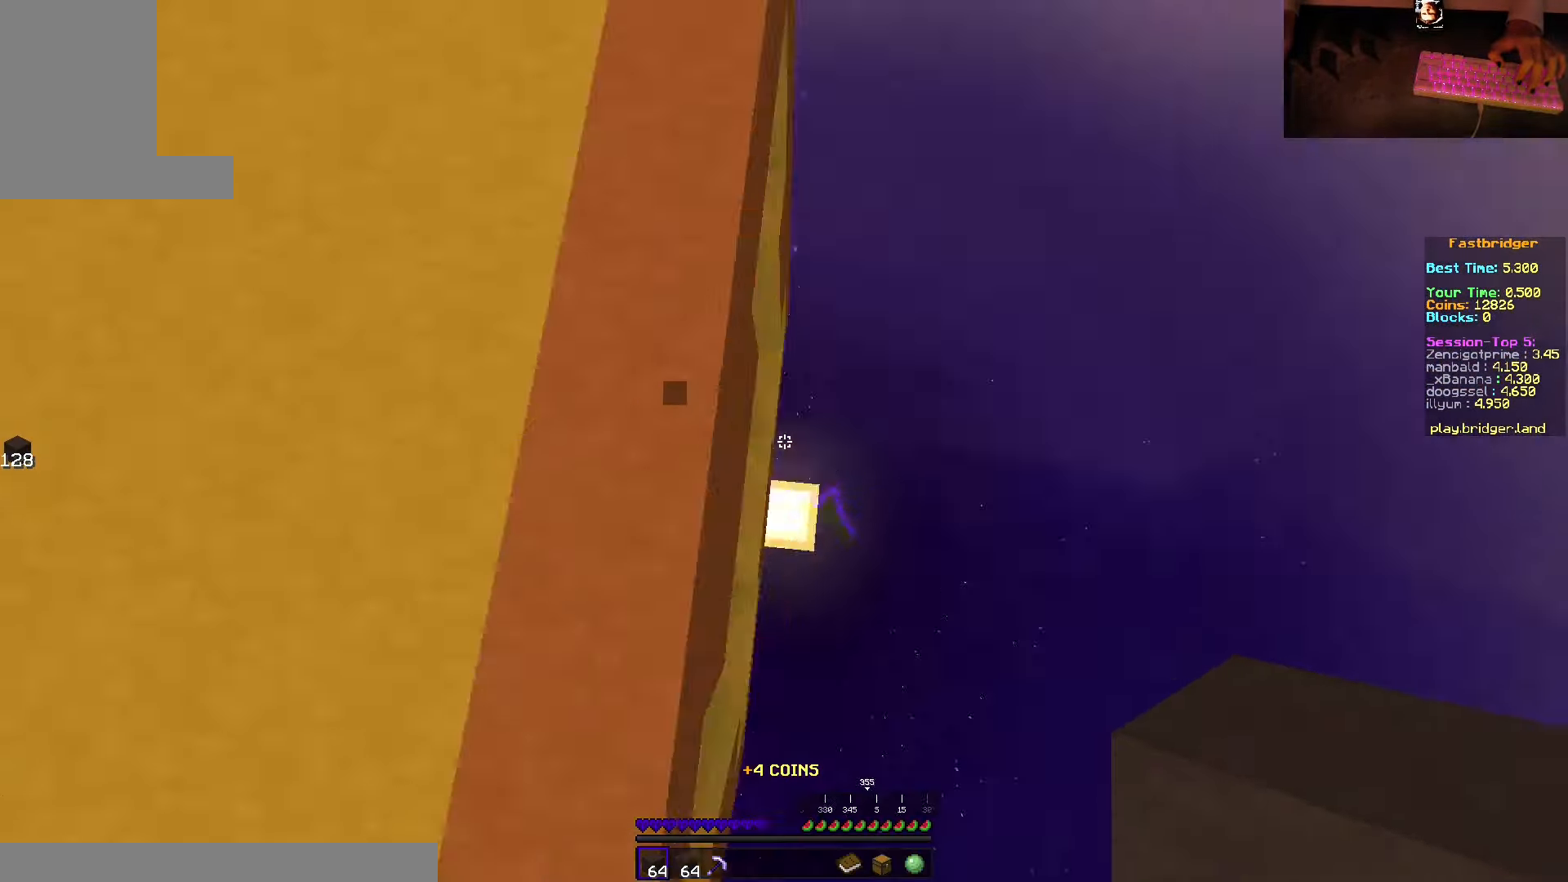
{"keys": ["s", "space"], "mouse": ["right"], "events": [[33, "s", "down"], [267, "mouse_right", "down"], [300, "d", "up"]]}
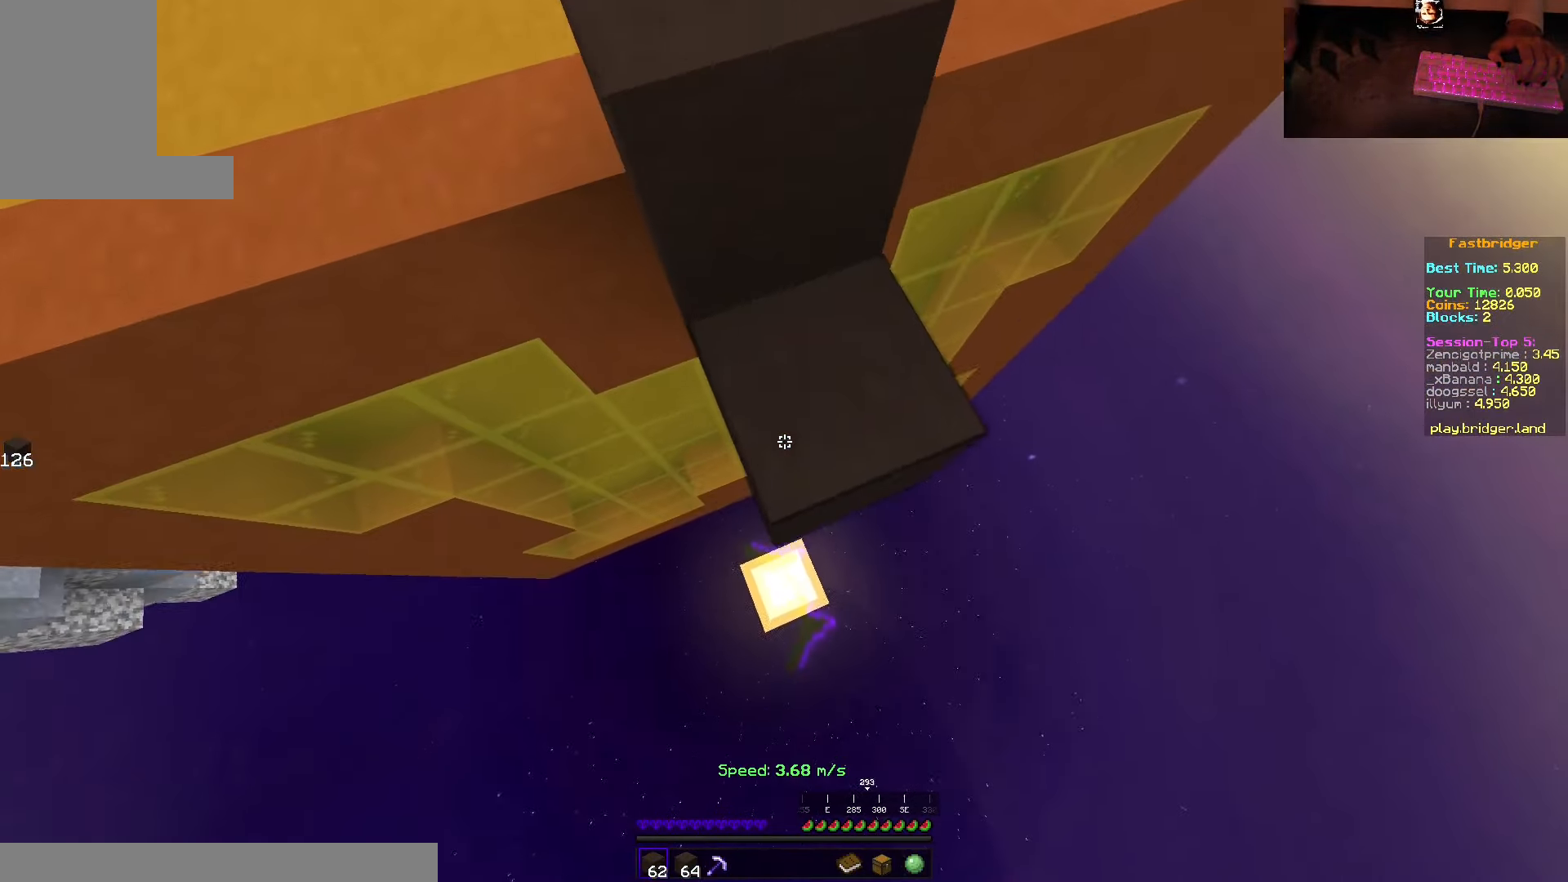
{"keys": ["d", "space"], "mouse": ["right"], "events": [[17, "d", "down"], [467, "s", "up"]]}
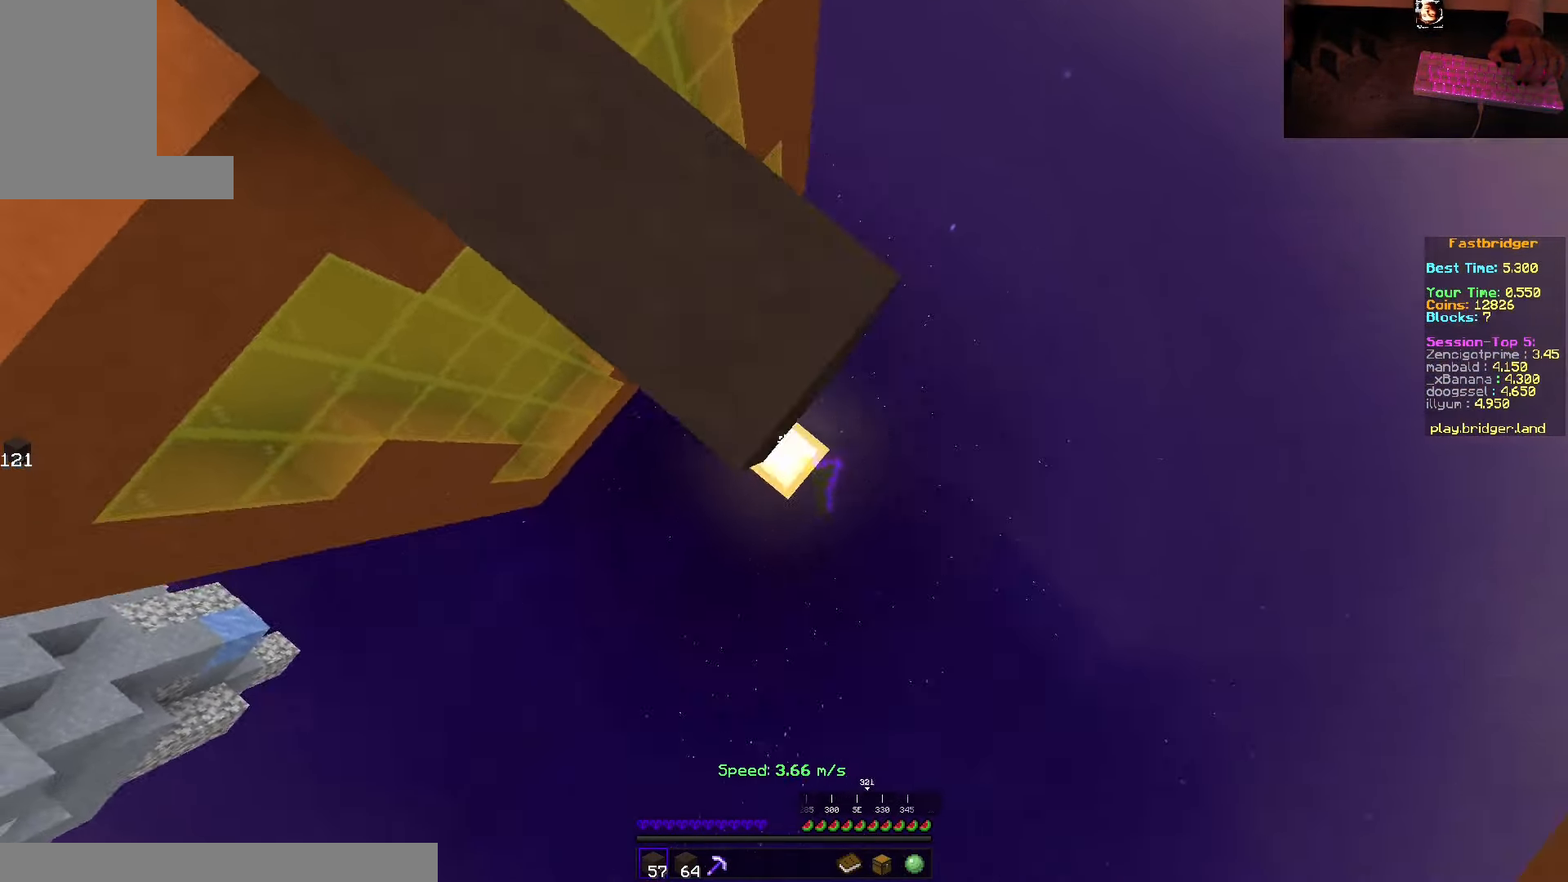
{"keys": ["a", "s", "space"], "mouse": [], "events": [[33, "w", "down"], [50, "mouse_right", "up"], [117, "w", "up"], [200, "s", "down"], [317, "d", "up"], [400, "a", "down"]]}
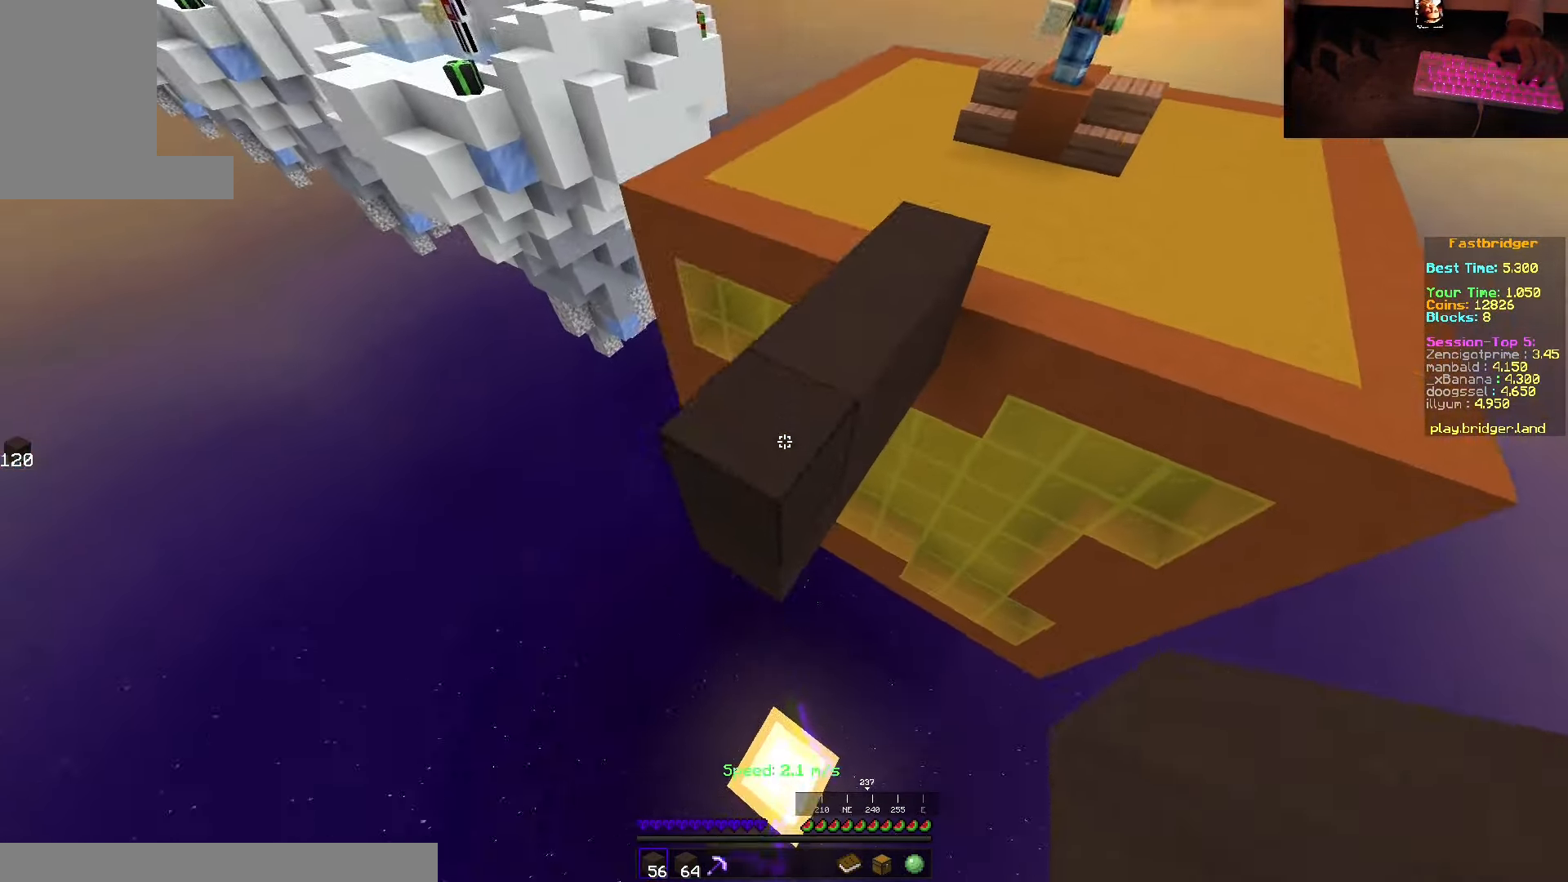
{"keys": ["s", "space"], "mouse": [], "events": [[17, "mouse_right", "down"], [250, "a", "up"], [350, "mouse_right", "up"]]}
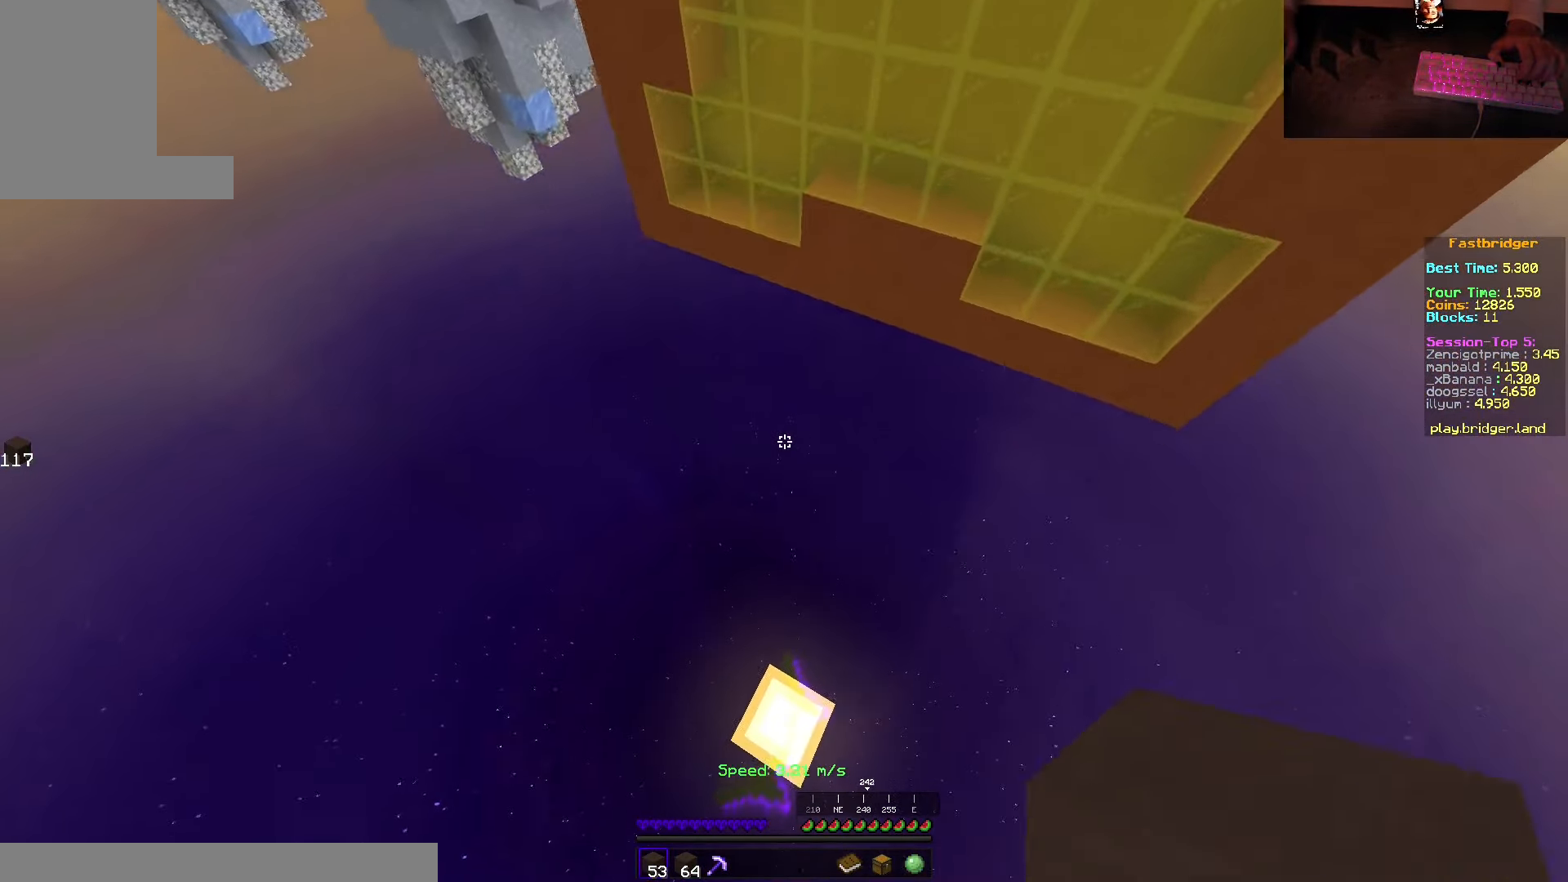
{"keys": [], "mouse": [], "events": [[17, "space", "up"], [83, "s", "up"]]}
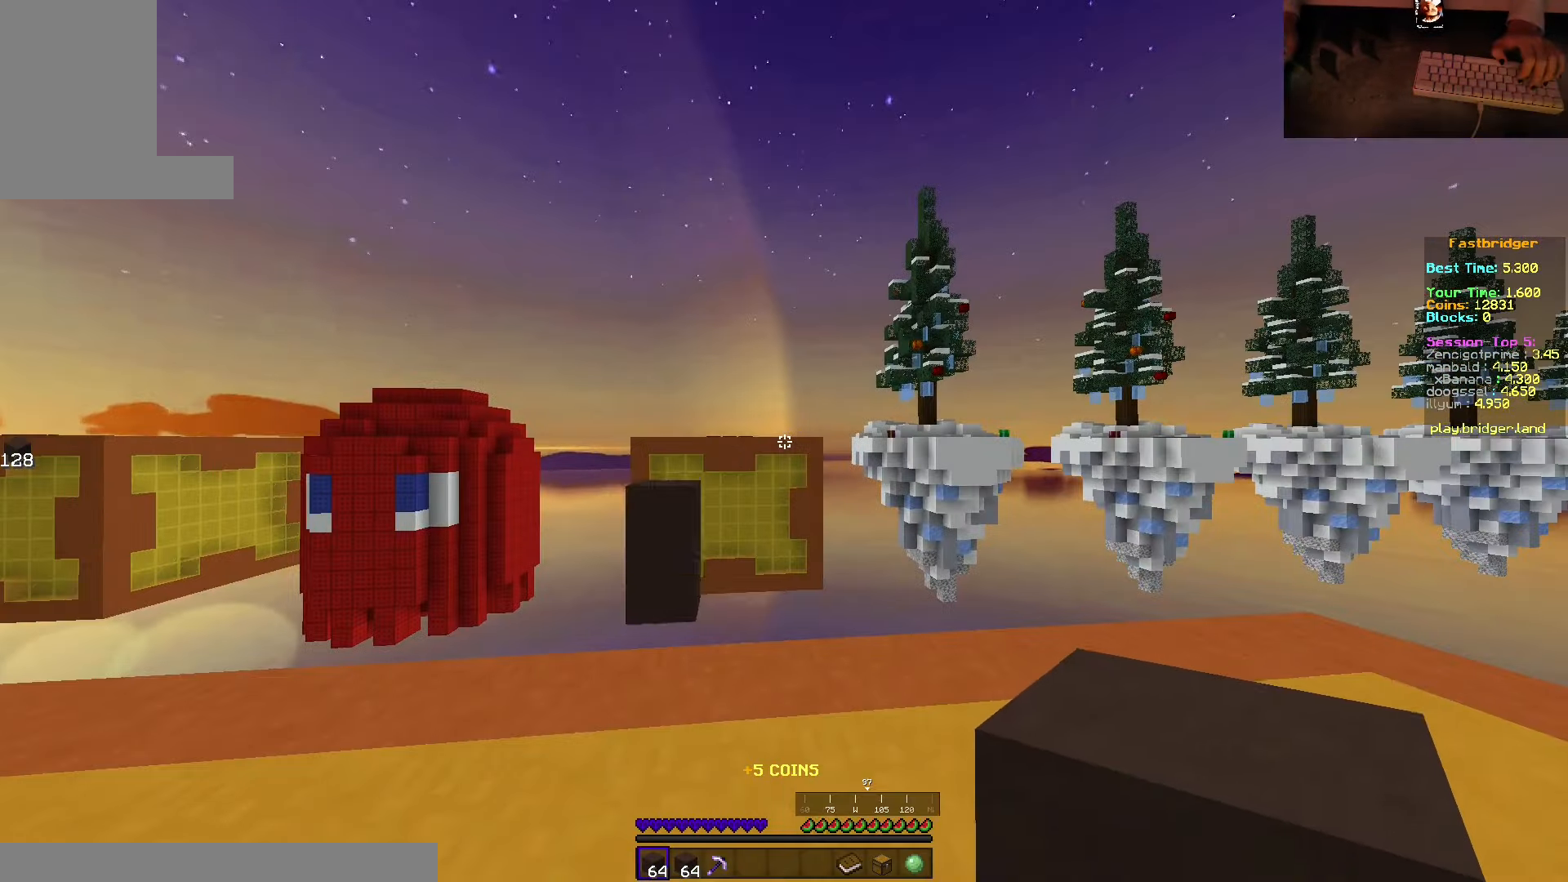
{"keys": ["space", "w"], "mouse": [], "events": [[267, "w", "down"], [350, "space", "down"]]}